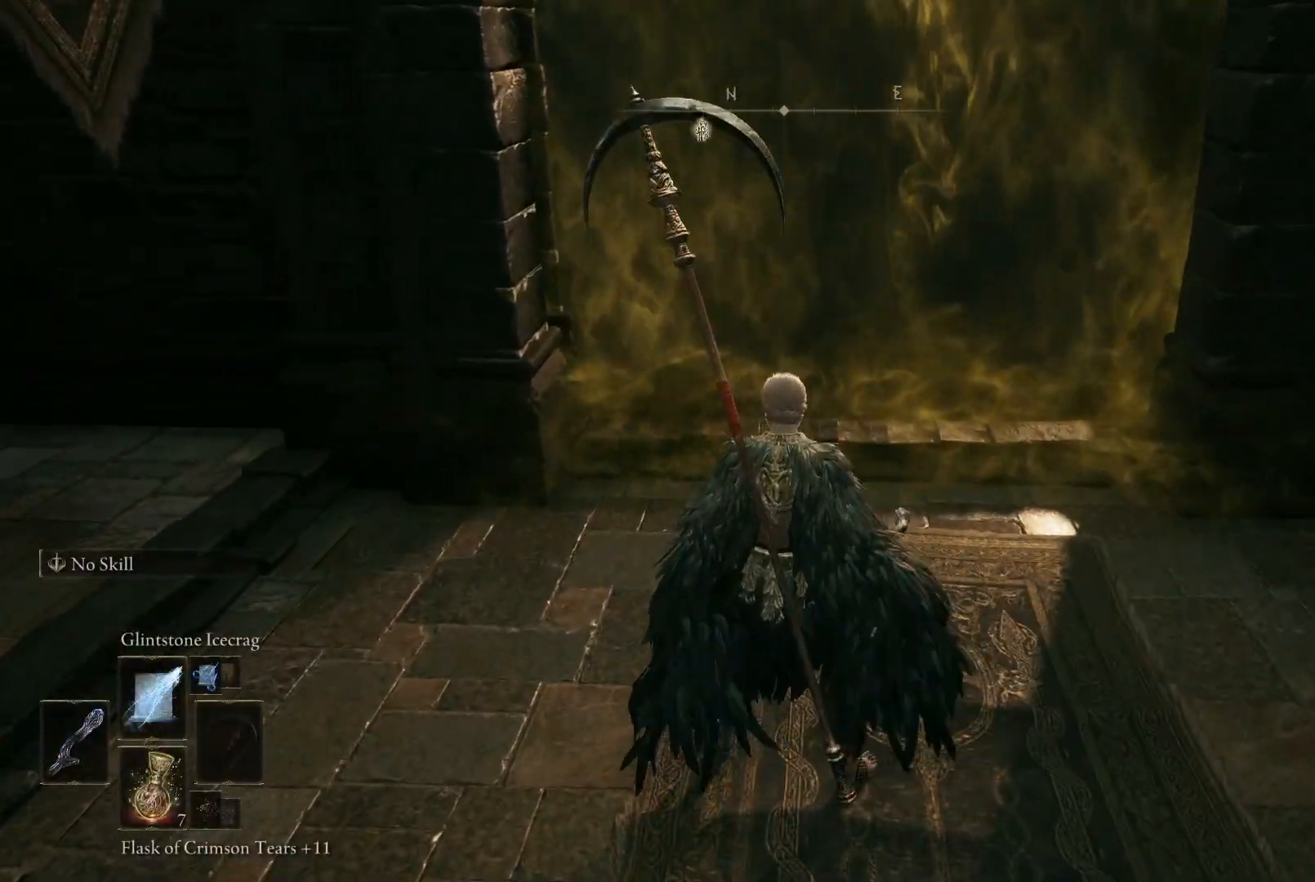
Gameplay with a controller (Xbox layout); each line is a JSON object with the inputs held at the frame after it. "events" lists button and stick changes between this image and that frame as [ms after this image, input, new state], when the widget could be followed in between. Not read: L3 R3.
{"buttons": ["DPAD_UP"], "left_stick": "up", "right_stick": "center", "events": [[283, "DPAD_LEFT", "down"], [367, "DPAD_LEFT", "up"], [500, "DPAD_UP", "down"]]}
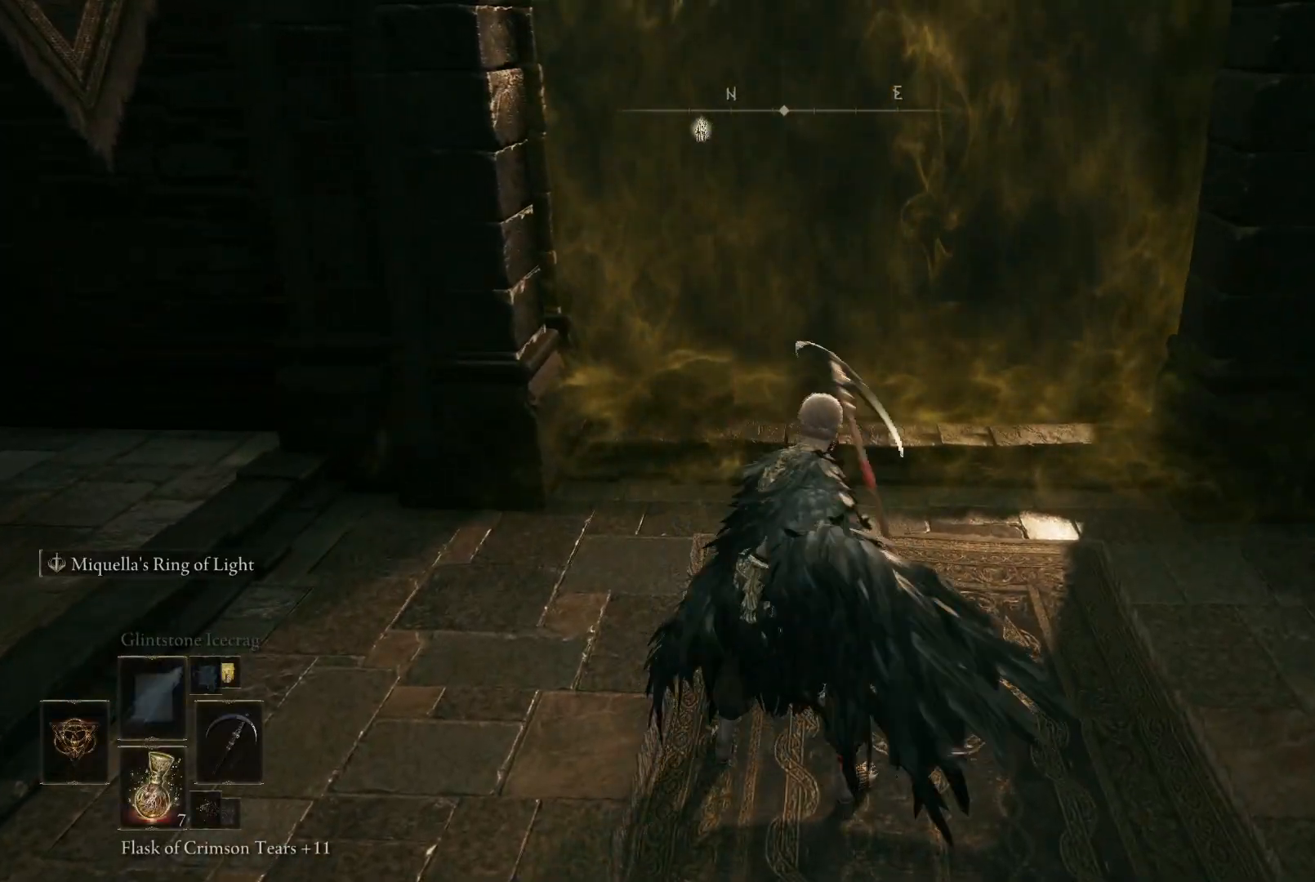
{"buttons": [], "left_stick": "up", "right_stick": "center", "events": [[83, "DPAD_UP", "up"], [233, "DPAD_UP", "down"], [267, "DPAD_UP", "up"]]}
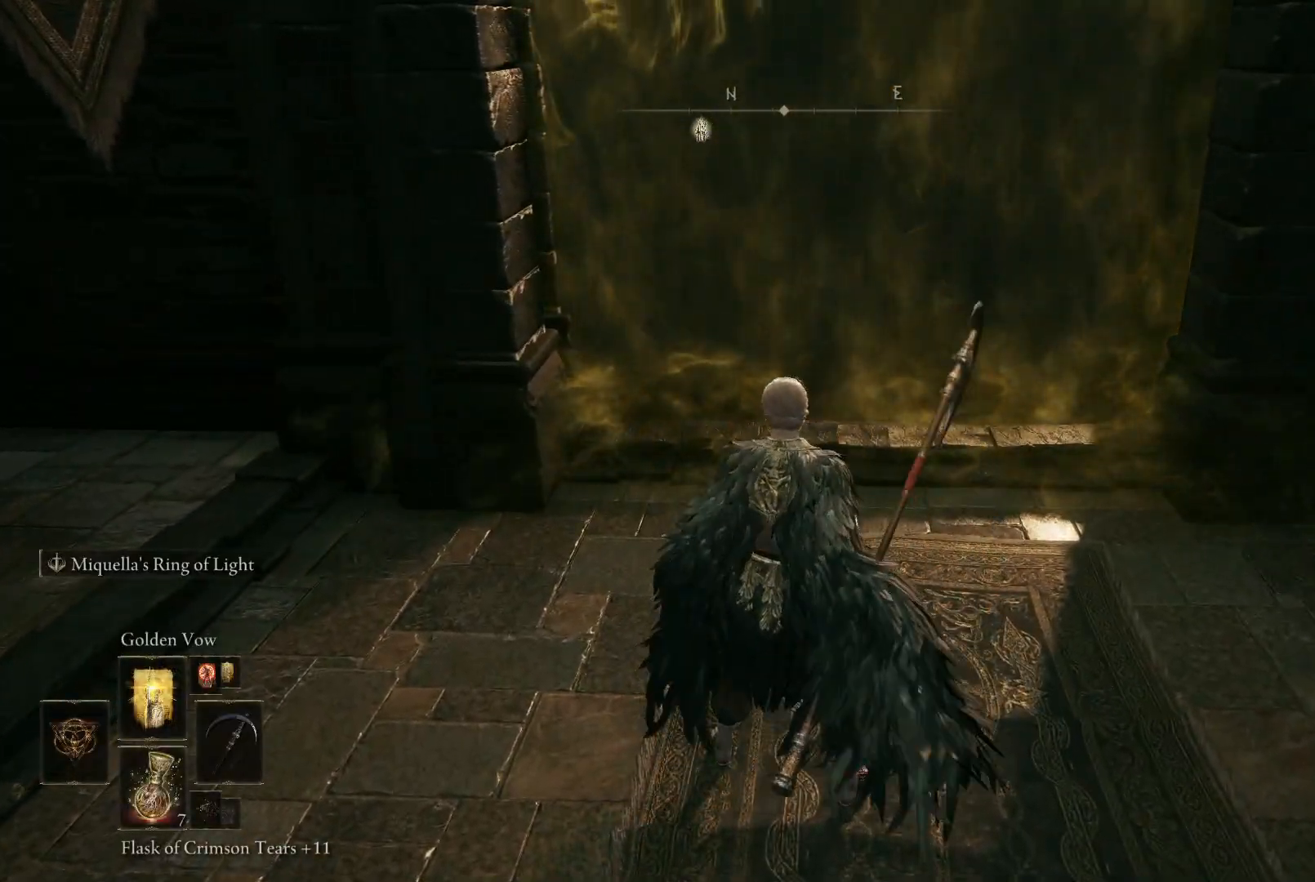
{"buttons": ["DPAD_UP"], "left_stick": "up", "right_stick": "center", "events": [[417, "DPAD_UP", "down"]]}
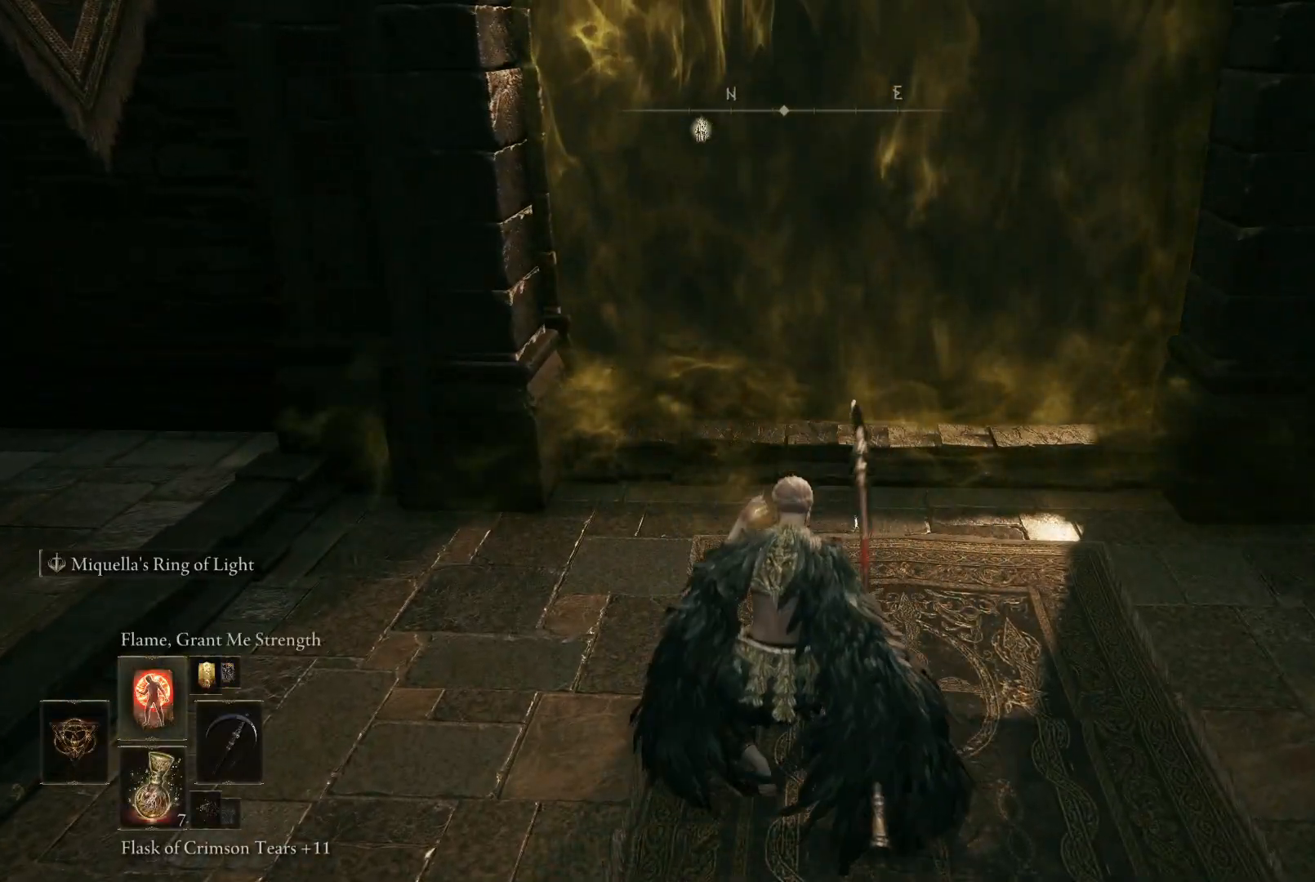
{"buttons": ["DPAD_UP"], "left_stick": "up", "right_stick": "center", "events": [[17, "DPAD_UP", "up"], [100, "DPAD_UP", "down"], [200, "DPAD_UP", "up"], [250, "DPAD_UP", "down"], [367, "DPAD_UP", "up"], [450, "DPAD_UP", "down"]]}
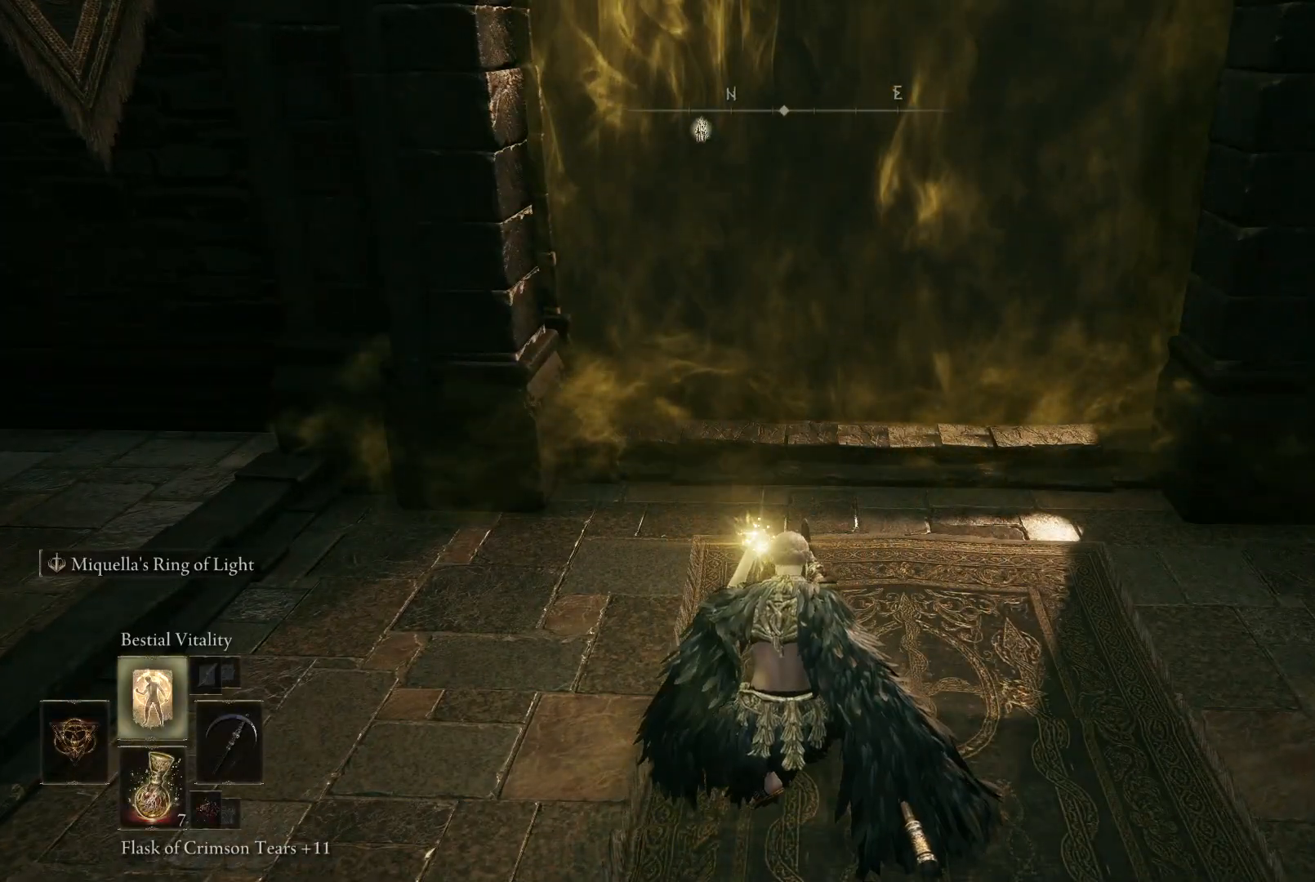
{"buttons": [], "left_stick": "up", "right_stick": "down", "events": [[33, "DPAD_UP", "up"], [467, "right_stick", "down"]]}
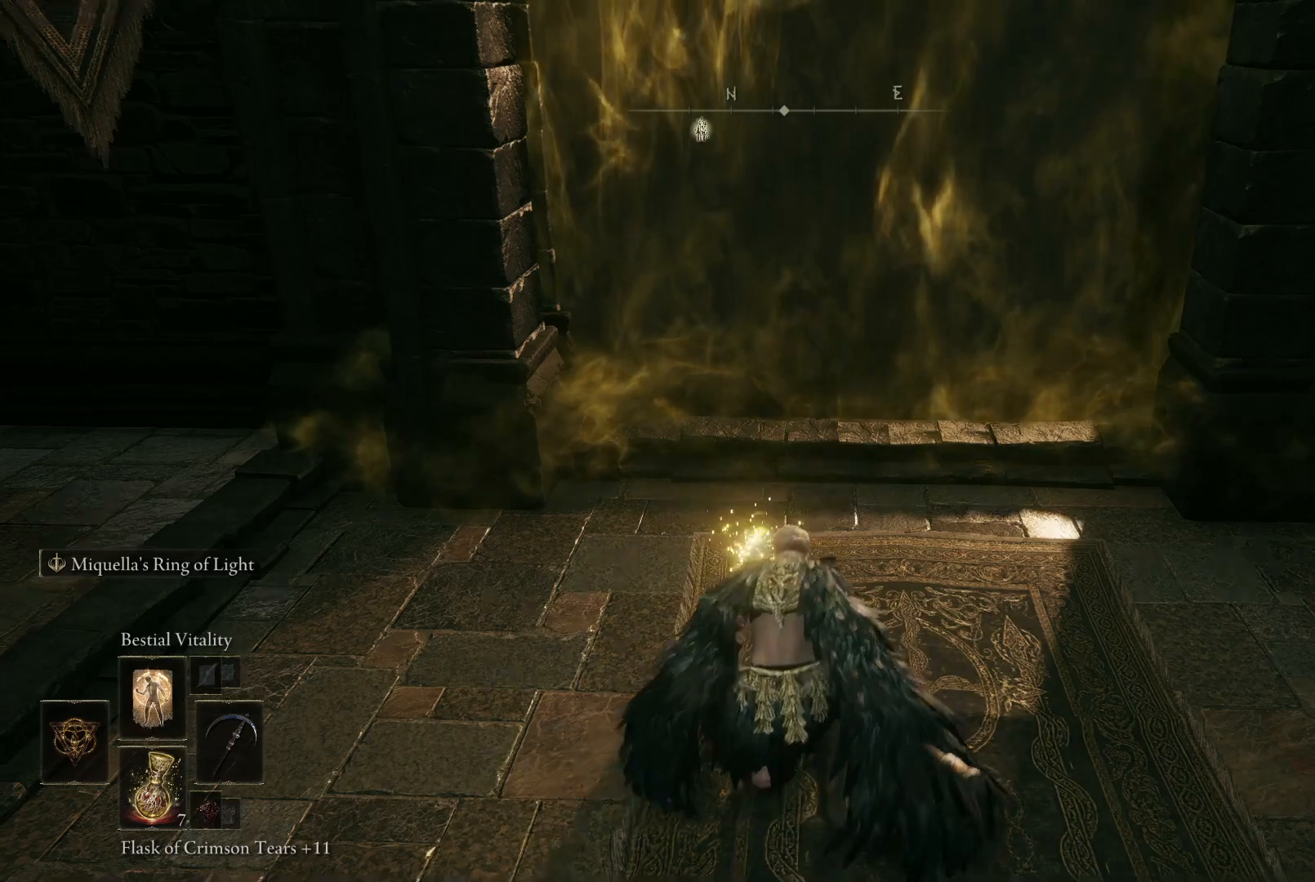
{"buttons": [], "left_stick": "up", "right_stick": "center", "events": [[133, "right_stick", "center"], [317, "right_stick", "up"], [450, "right_stick", "center"]]}
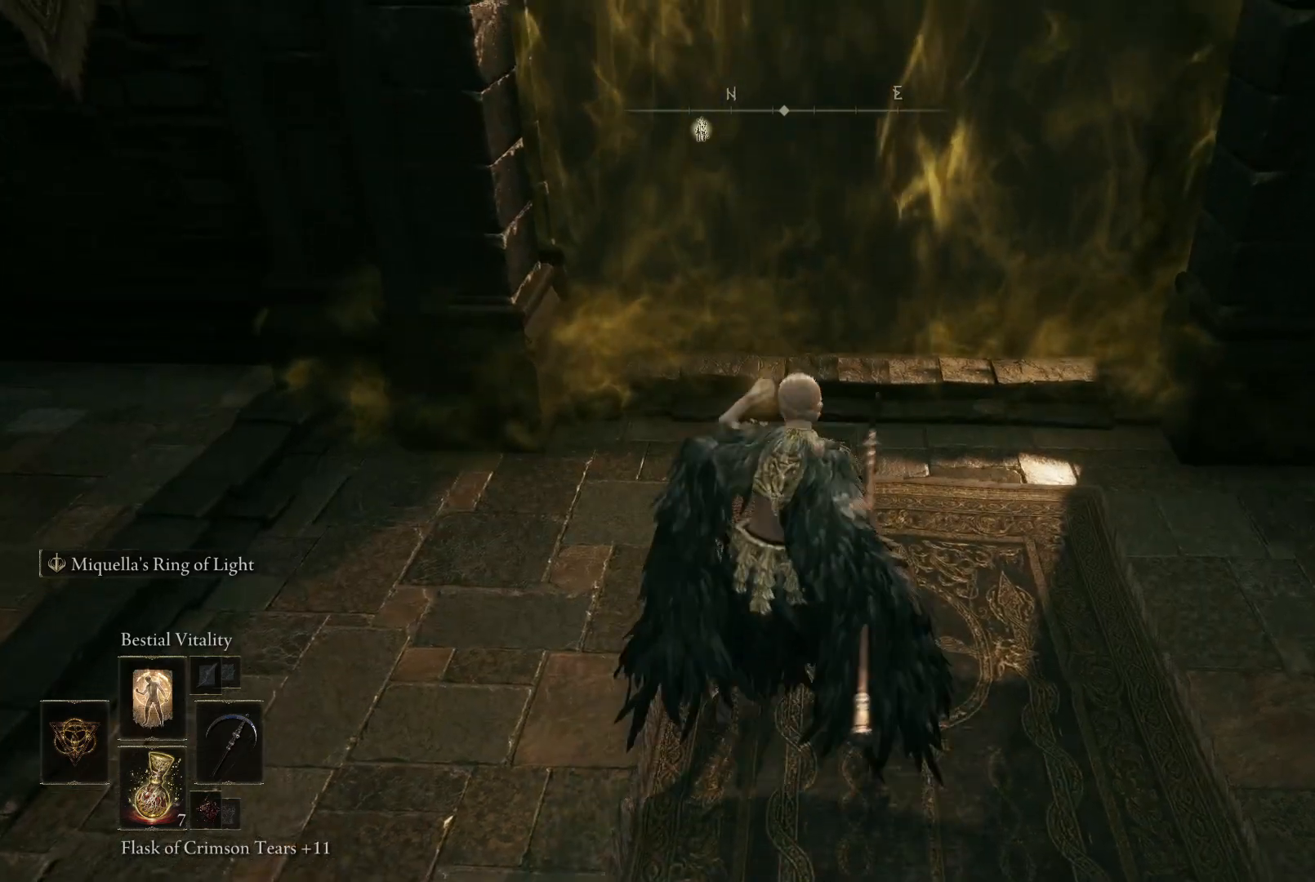
{"buttons": [], "left_stick": "up", "right_stick": "center", "events": []}
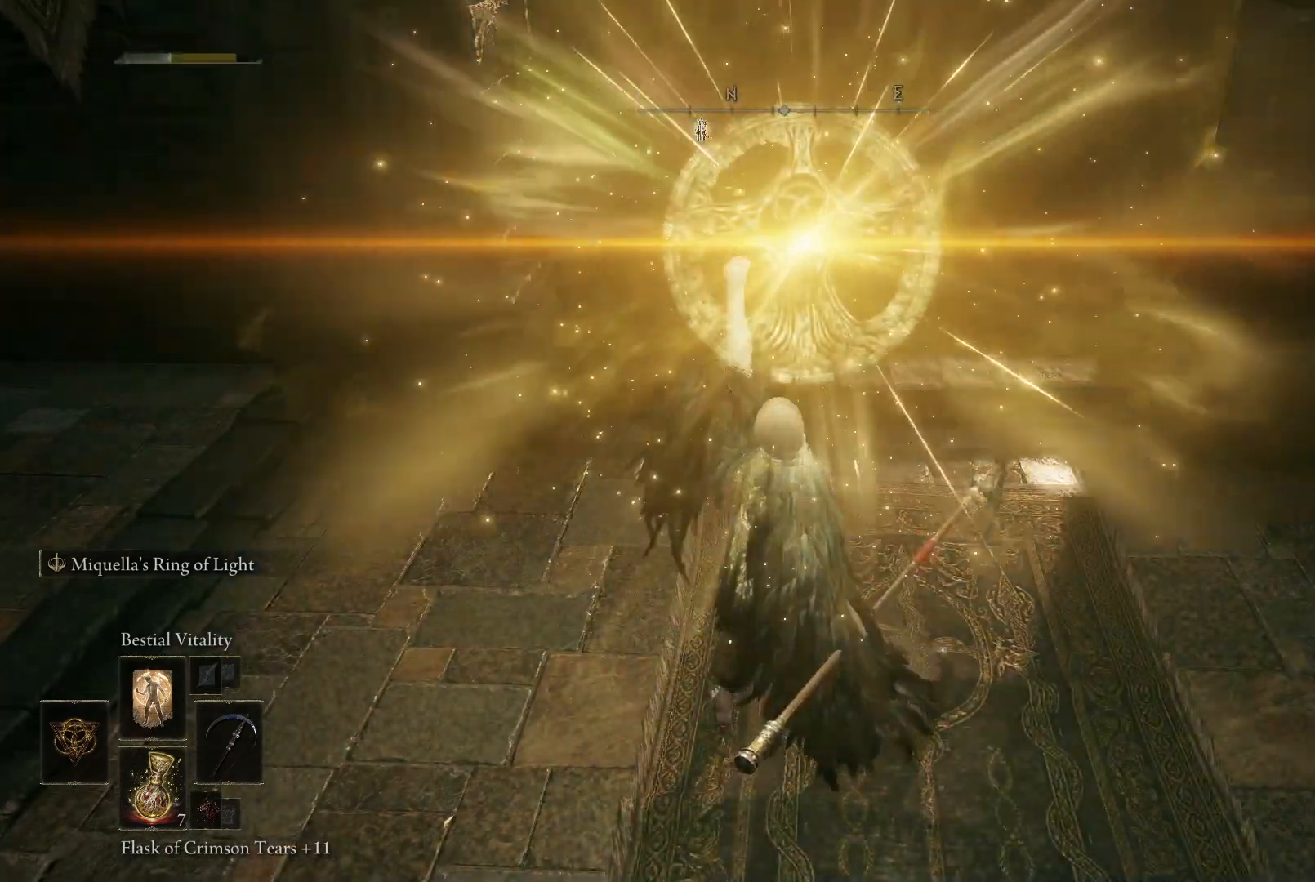
{"buttons": [], "left_stick": "up", "right_stick": "down", "events": [[417, "right_stick", "down"]]}
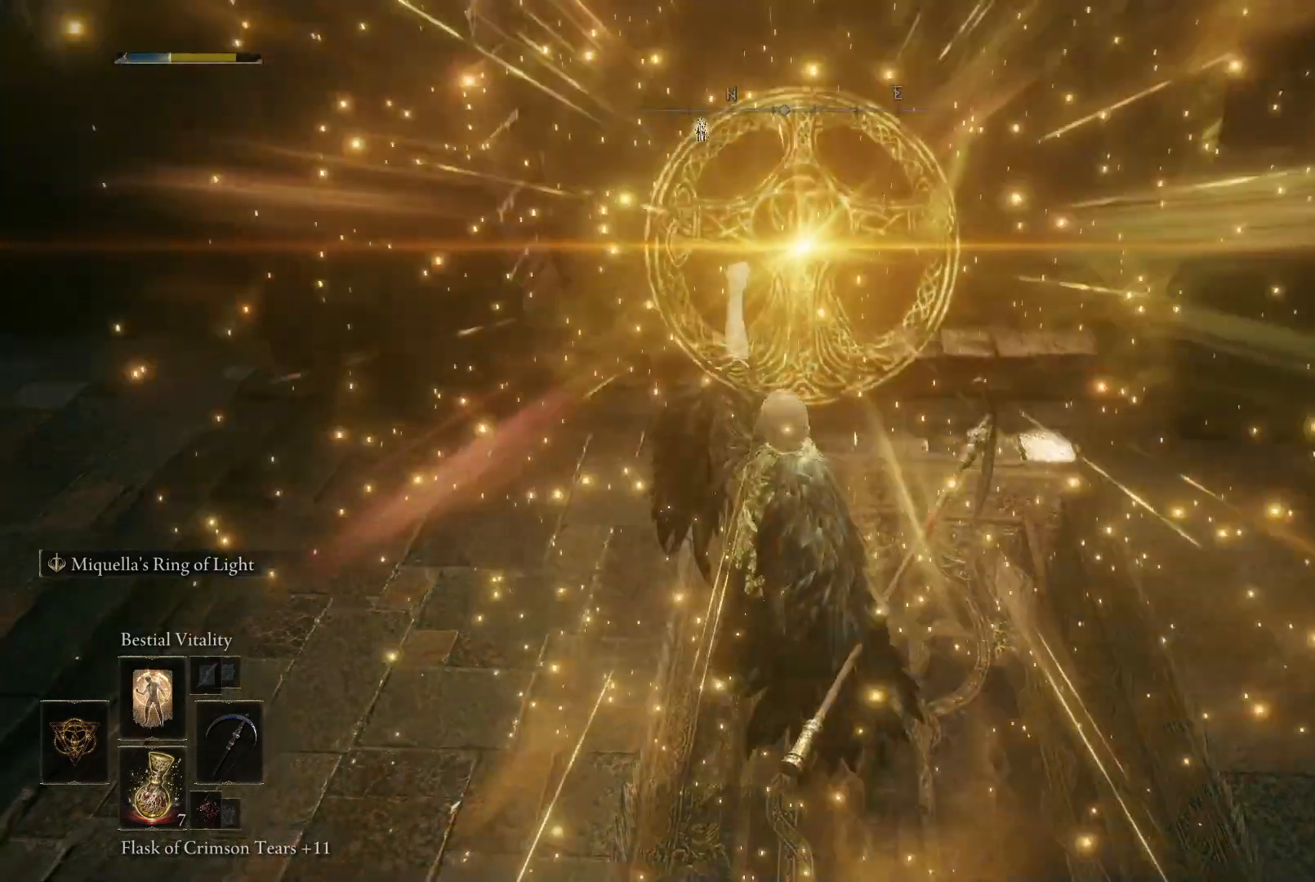
{"buttons": [], "left_stick": "up", "right_stick": "center", "events": [[50, "right_stick", "center"]]}
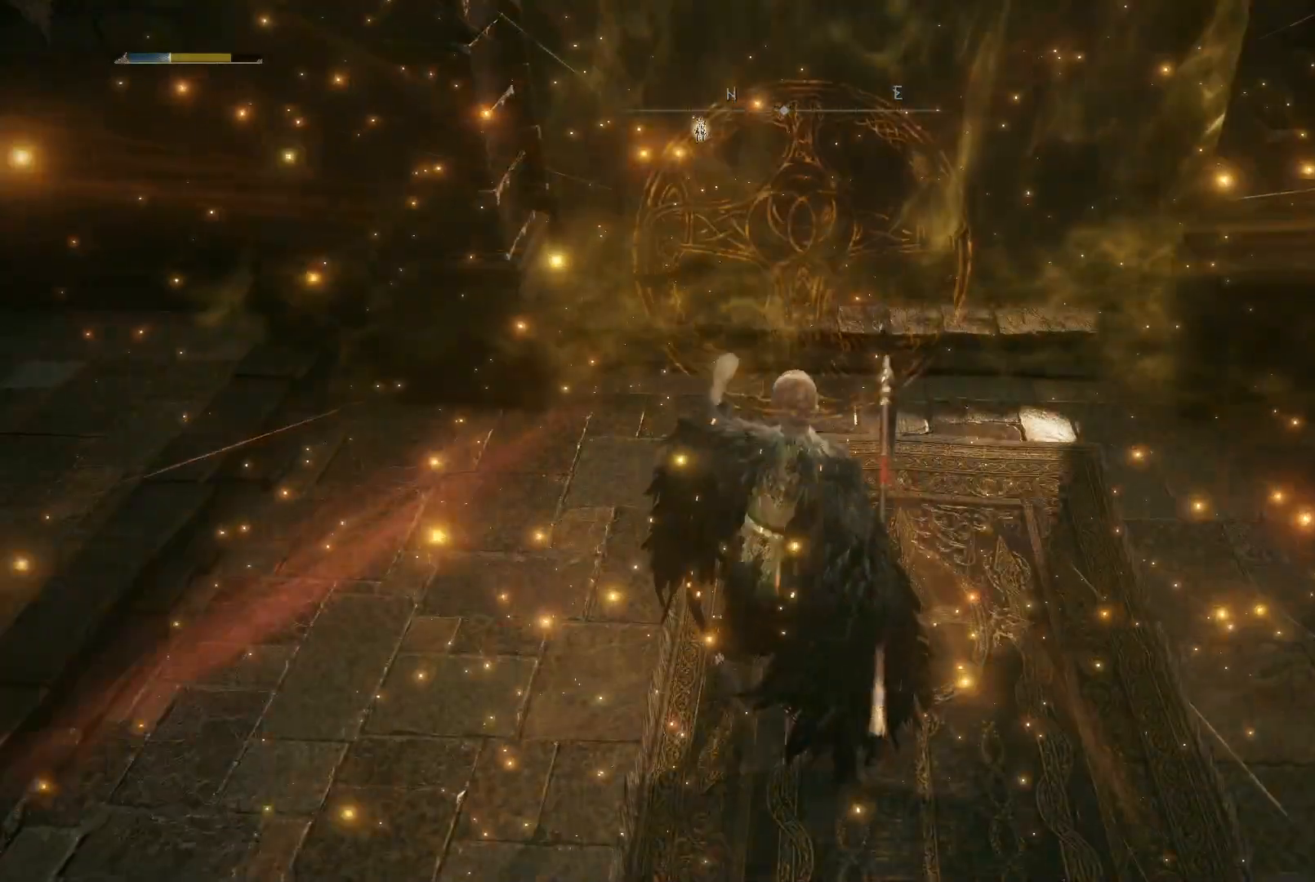
{"buttons": [], "left_stick": "up", "right_stick": "center", "events": [[33, "right_stick", "down"], [200, "right_stick", "center"]]}
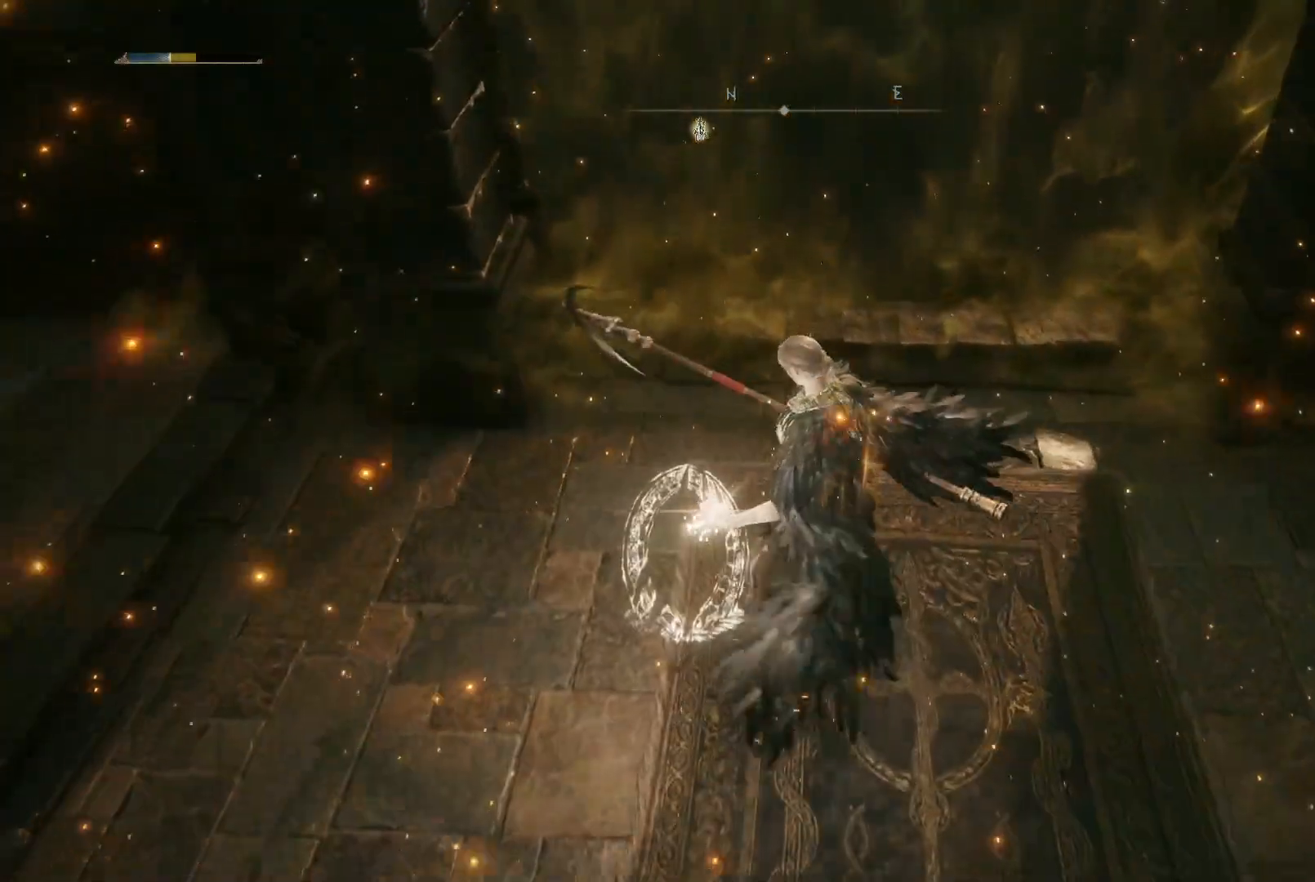
{"buttons": [], "left_stick": "up", "right_stick": "center", "events": [[117, "right_stick", "up"], [283, "right_stick", "center"], [317, "DPAD_UP", "down"], [417, "DPAD_UP", "up"]]}
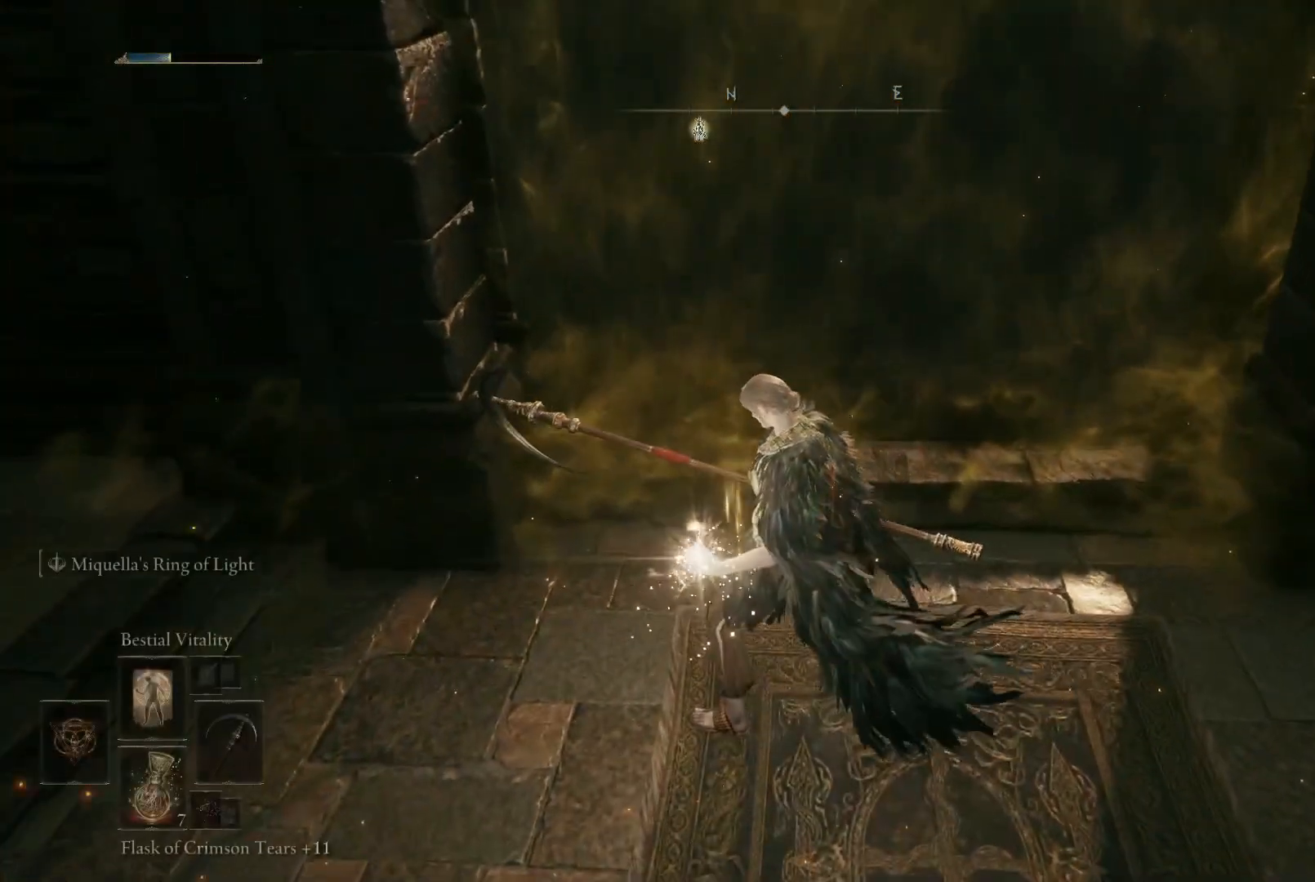
{"buttons": [], "left_stick": "up", "right_stick": "center", "events": [[50, "DPAD_UP", "down"], [100, "DPAD_UP", "up"]]}
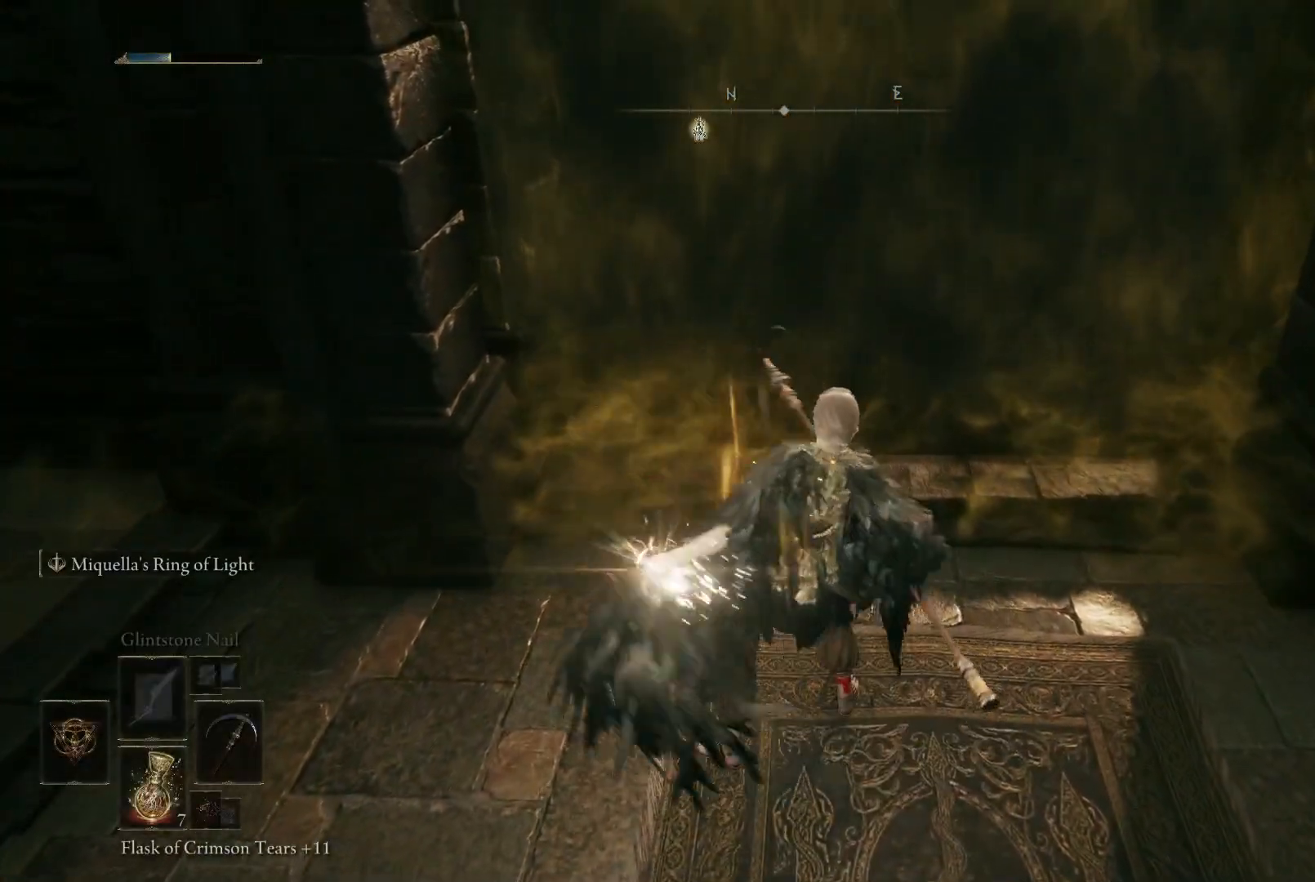
{"buttons": ["Y"], "left_stick": "up", "right_stick": "center", "events": [[150, "DPAD_UP", "down"], [283, "DPAD_UP", "up"], [450, "Y", "down"]]}
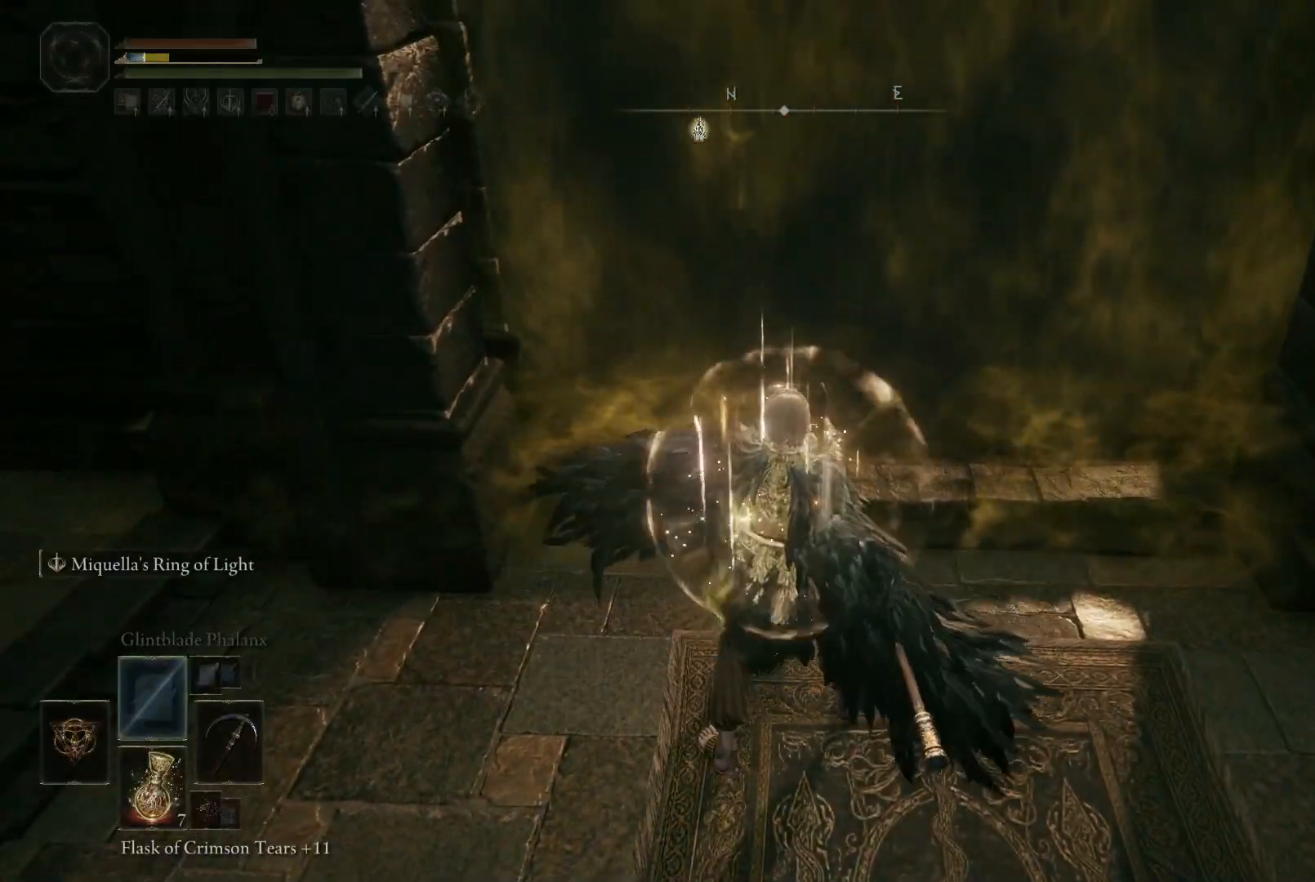
{"buttons": ["Y", "DPAD_RIGHT"], "left_stick": "up", "right_stick": "center", "events": [[417, "DPAD_RIGHT", "down"]]}
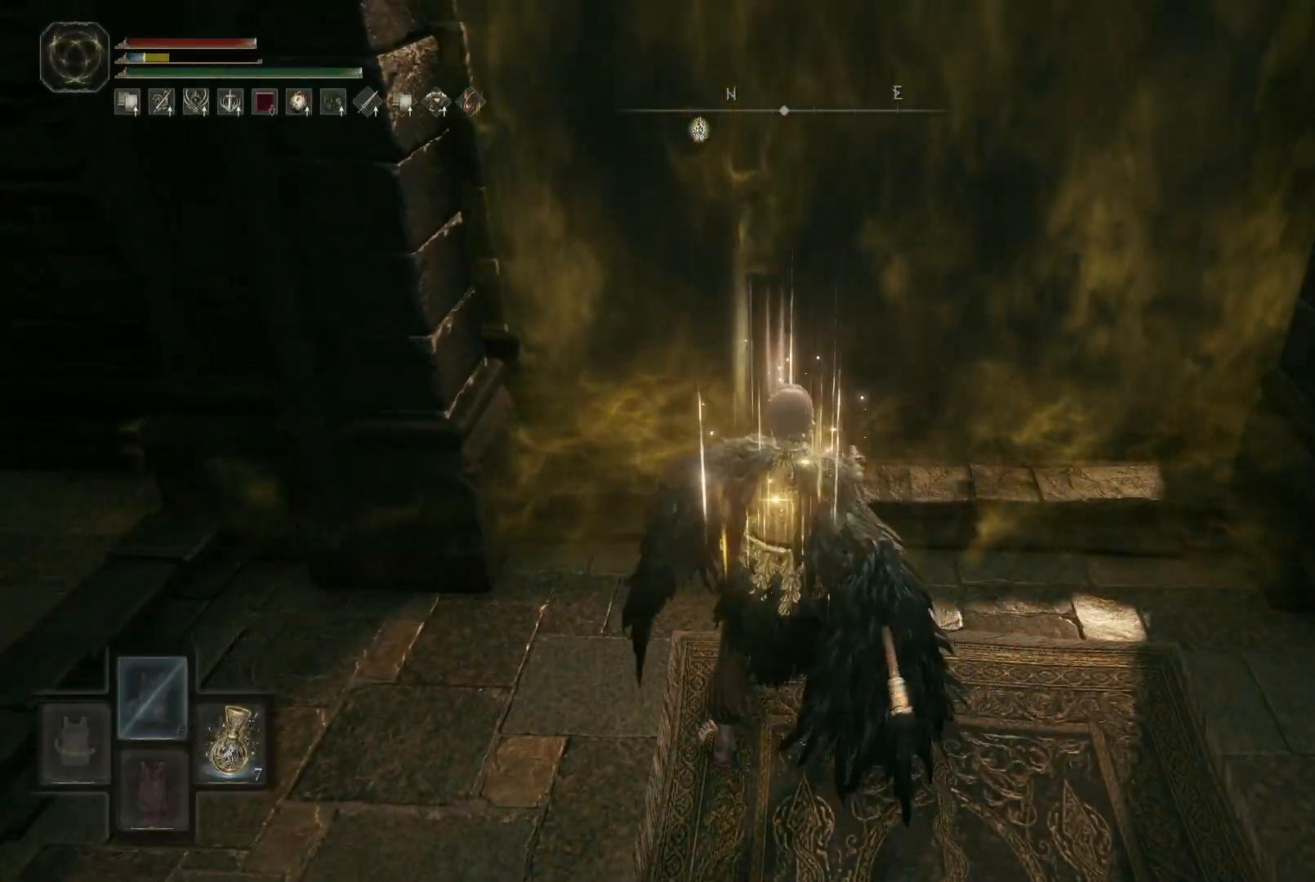
{"buttons": ["Y"], "left_stick": "up", "right_stick": "center", "events": [[83, "DPAD_RIGHT", "up"]]}
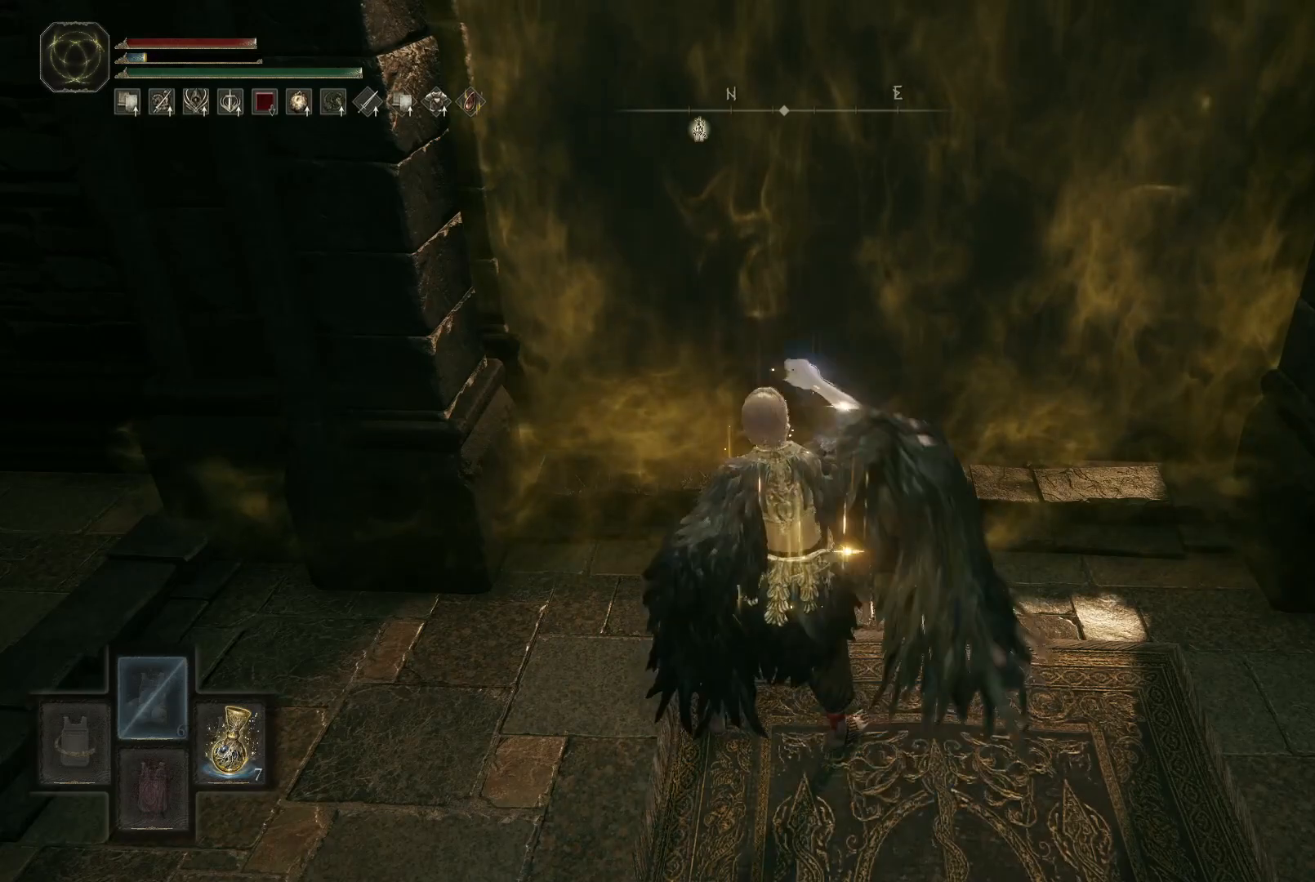
{"buttons": ["DPAD_UP"], "left_stick": "up", "right_stick": "center", "events": [[383, "Y", "up"], [500, "DPAD_UP", "down"]]}
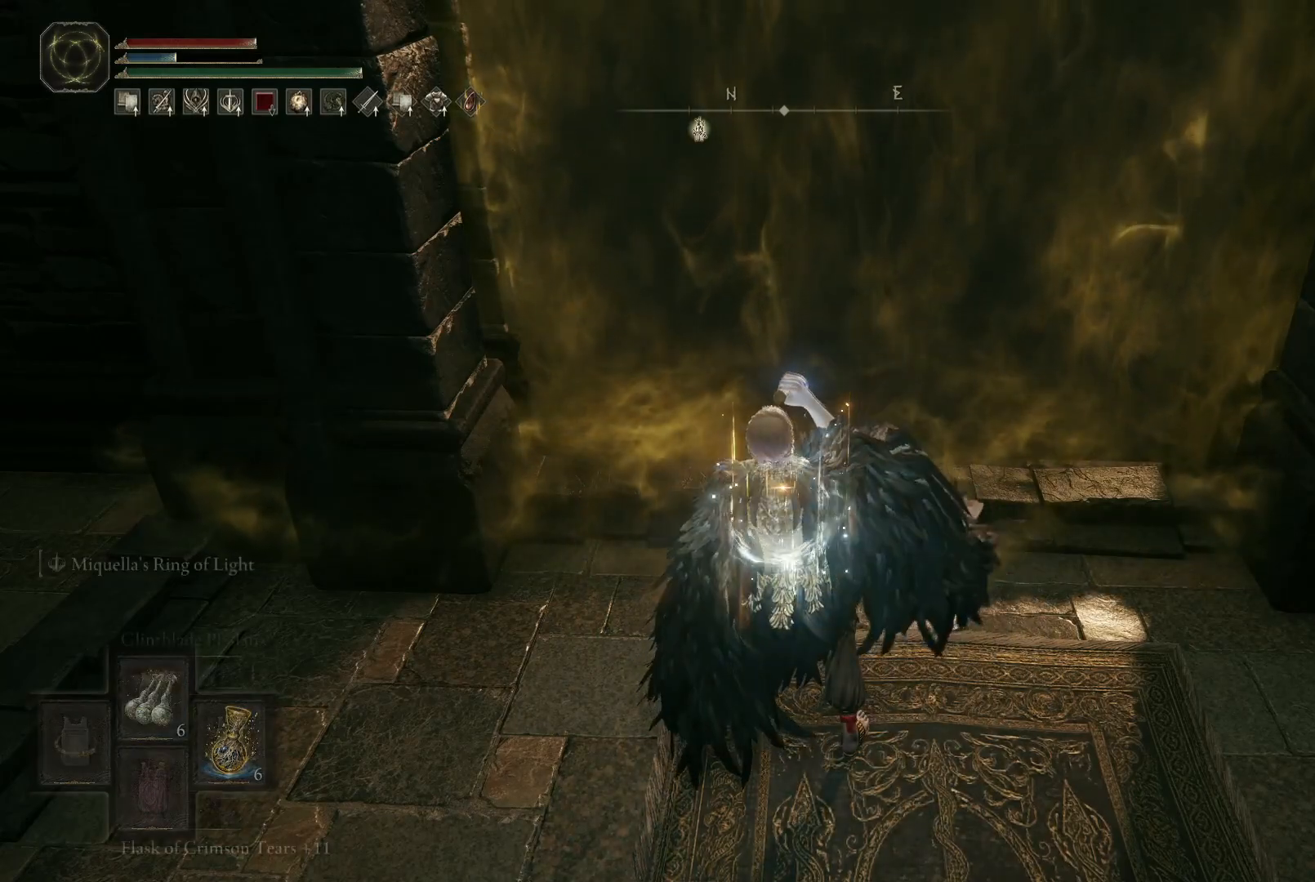
{"buttons": [], "left_stick": "up", "right_stick": "center", "events": [[117, "DPAD_UP", "up"], [317, "DPAD_UP", "down"], [350, "DPAD_UP", "up"]]}
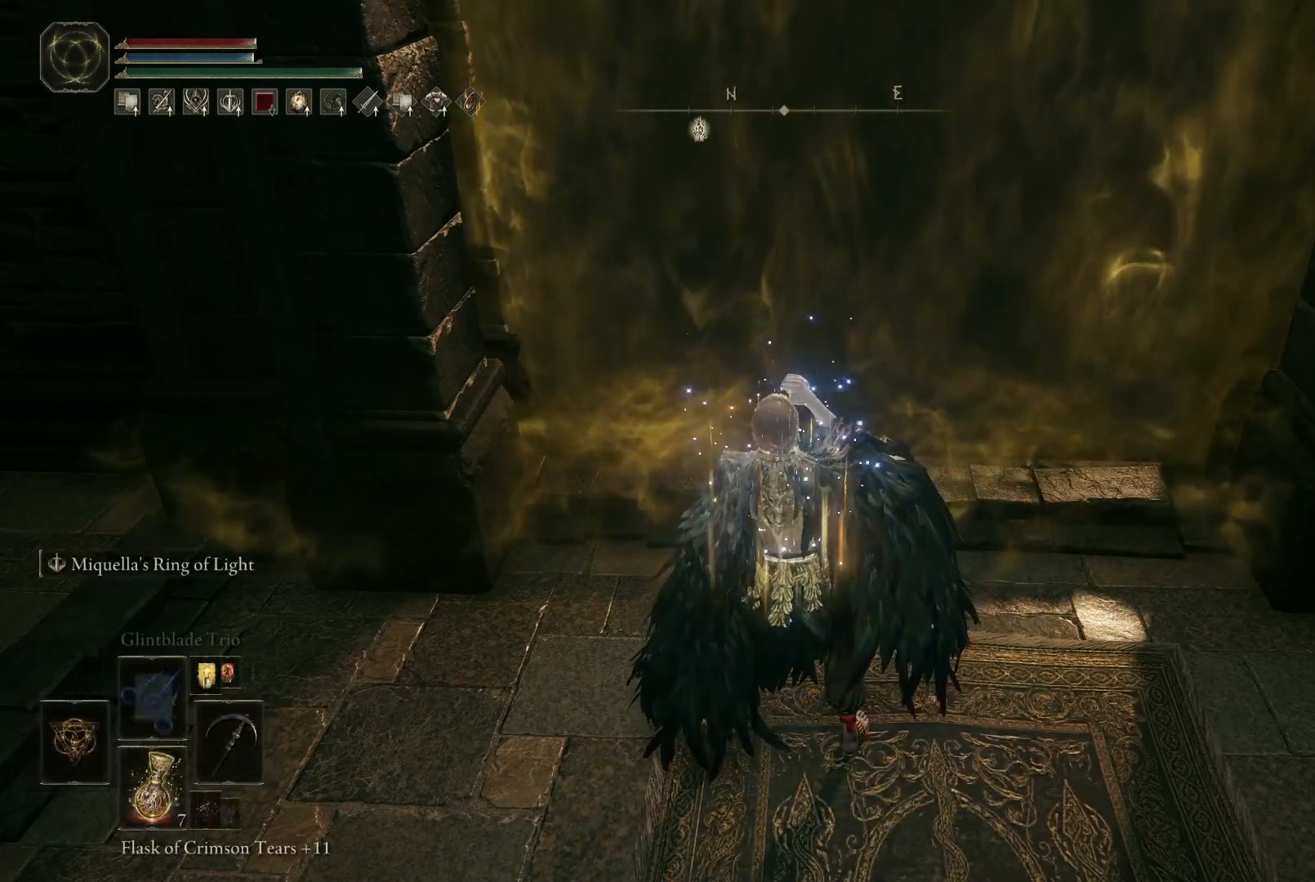
{"buttons": [], "left_stick": "up", "right_stick": "center", "events": []}
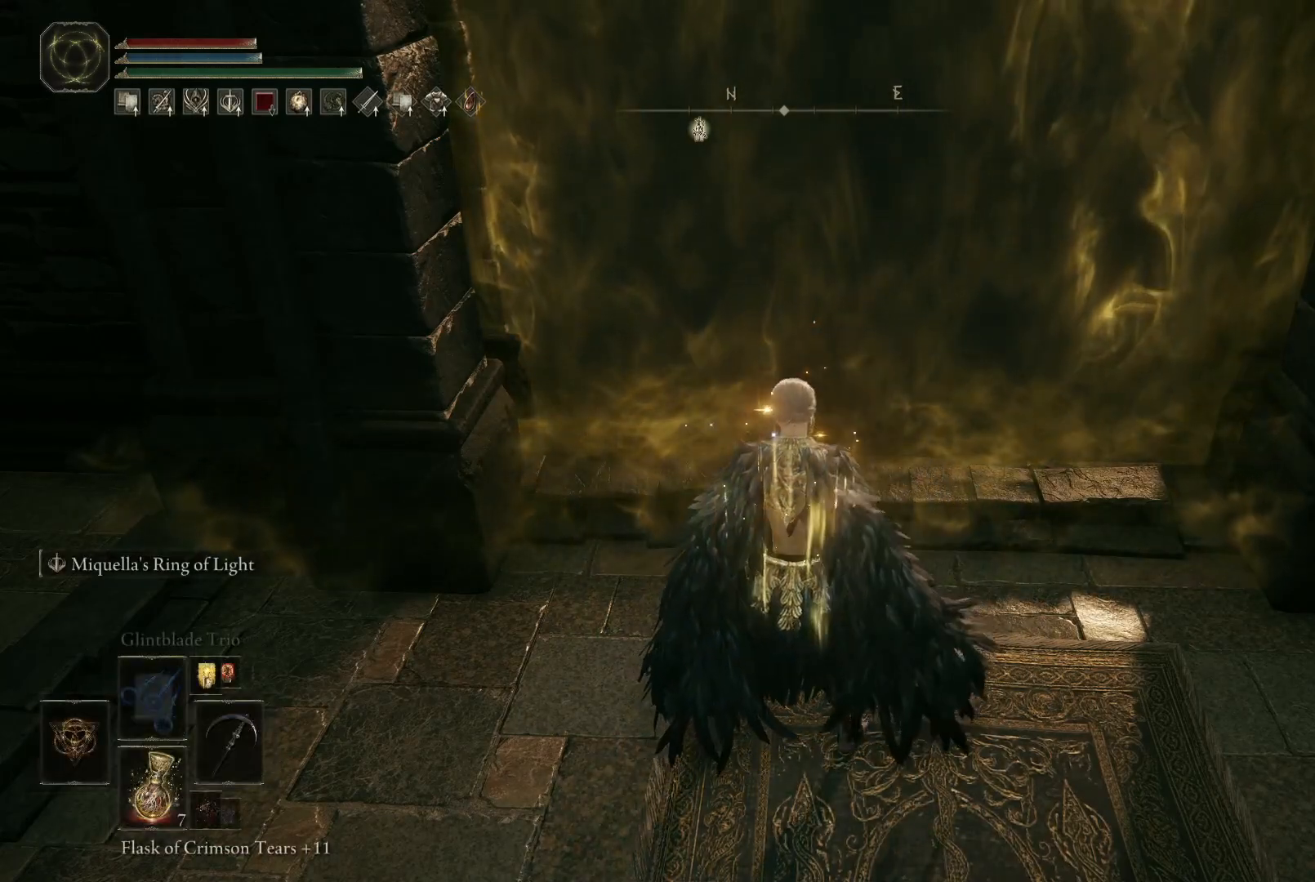
{"buttons": [], "left_stick": "up", "right_stick": "center", "events": [[133, "DPAD_UP", "down"], [217, "DPAD_UP", "up"]]}
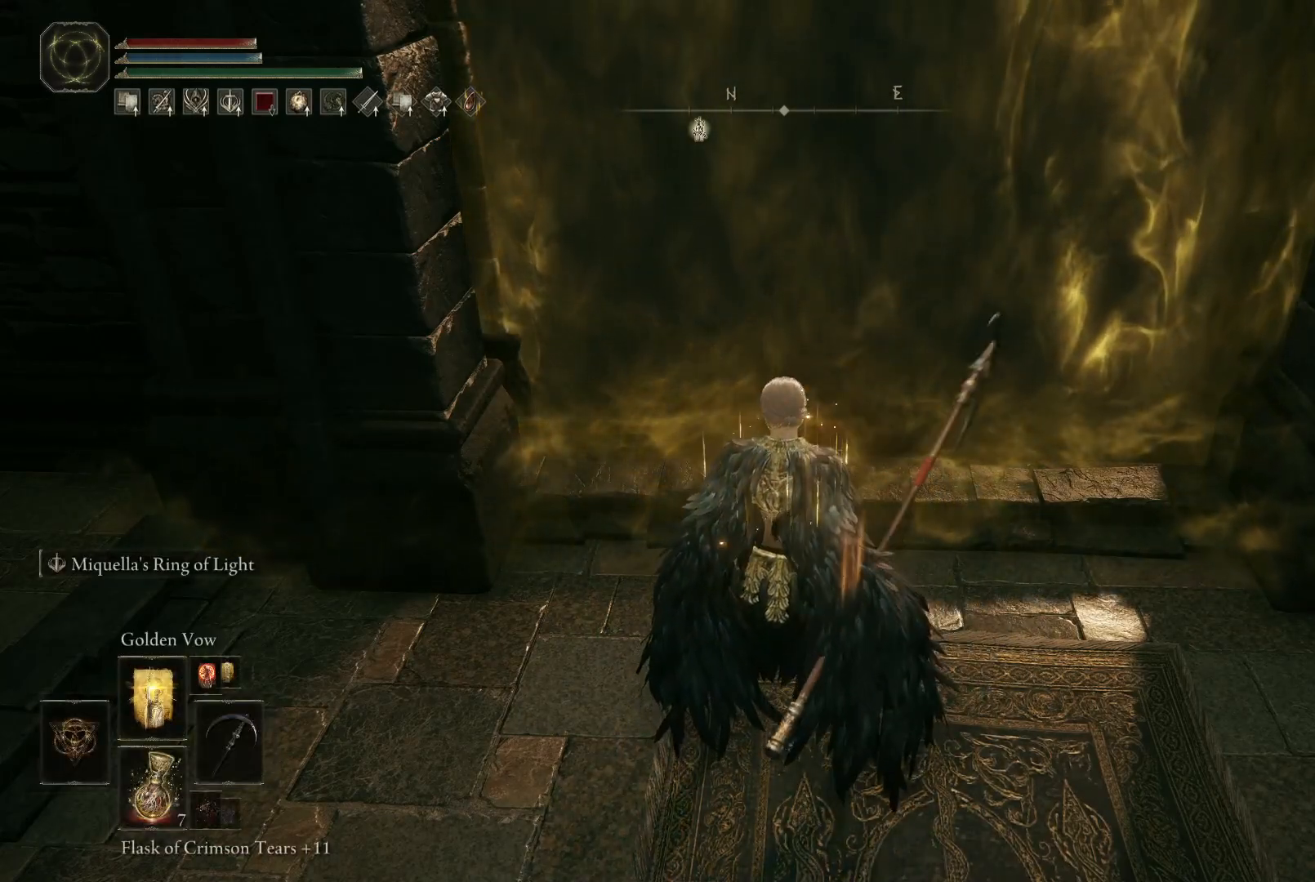
{"buttons": ["DPAD_UP"], "left_stick": "up", "right_stick": "center", "events": [[350, "DPAD_UP", "down"], [417, "DPAD_UP", "up"], [500, "DPAD_UP", "down"]]}
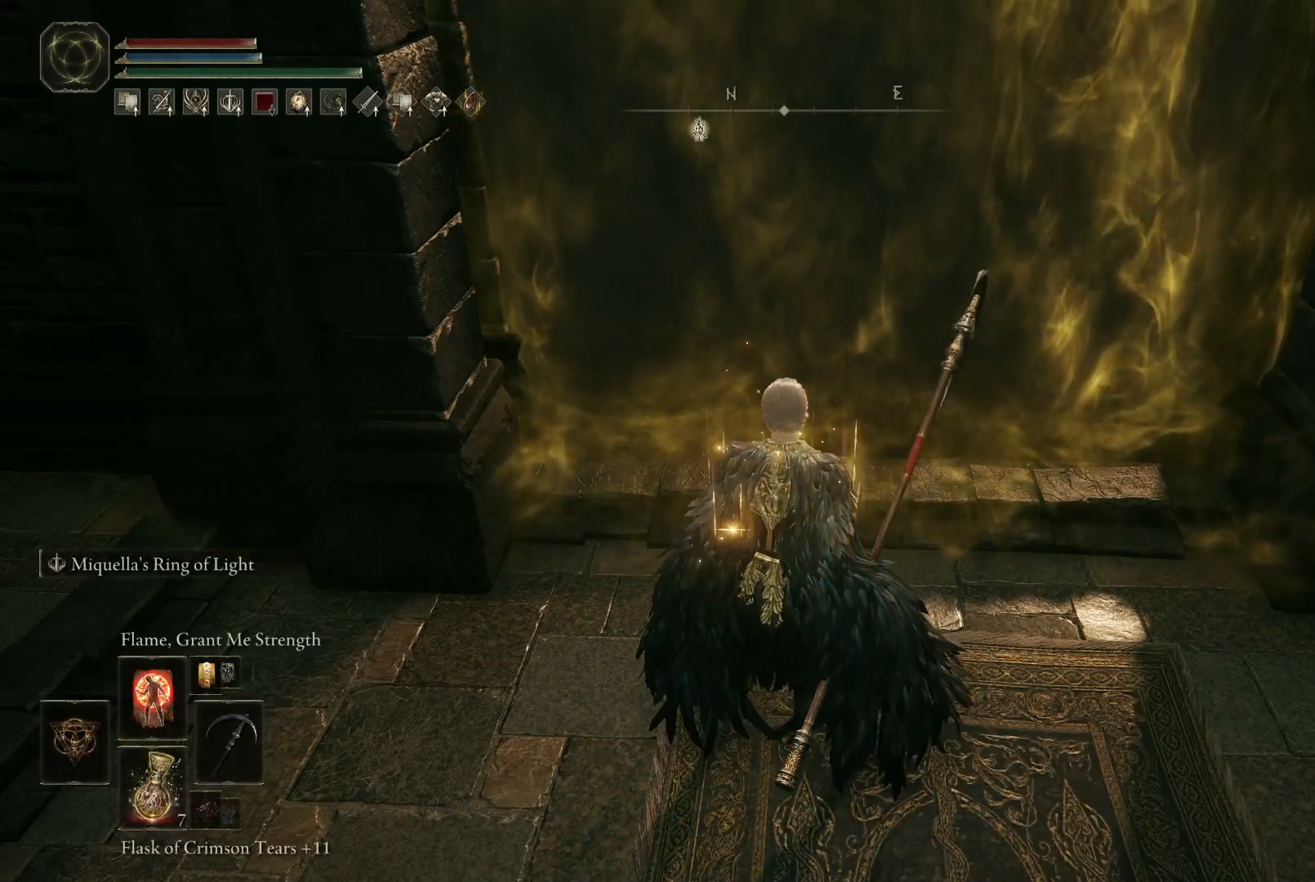
{"buttons": [], "left_stick": "up", "right_stick": "center", "events": [[117, "DPAD_UP", "up"], [300, "DPAD_UP", "down"], [400, "DPAD_UP", "up"]]}
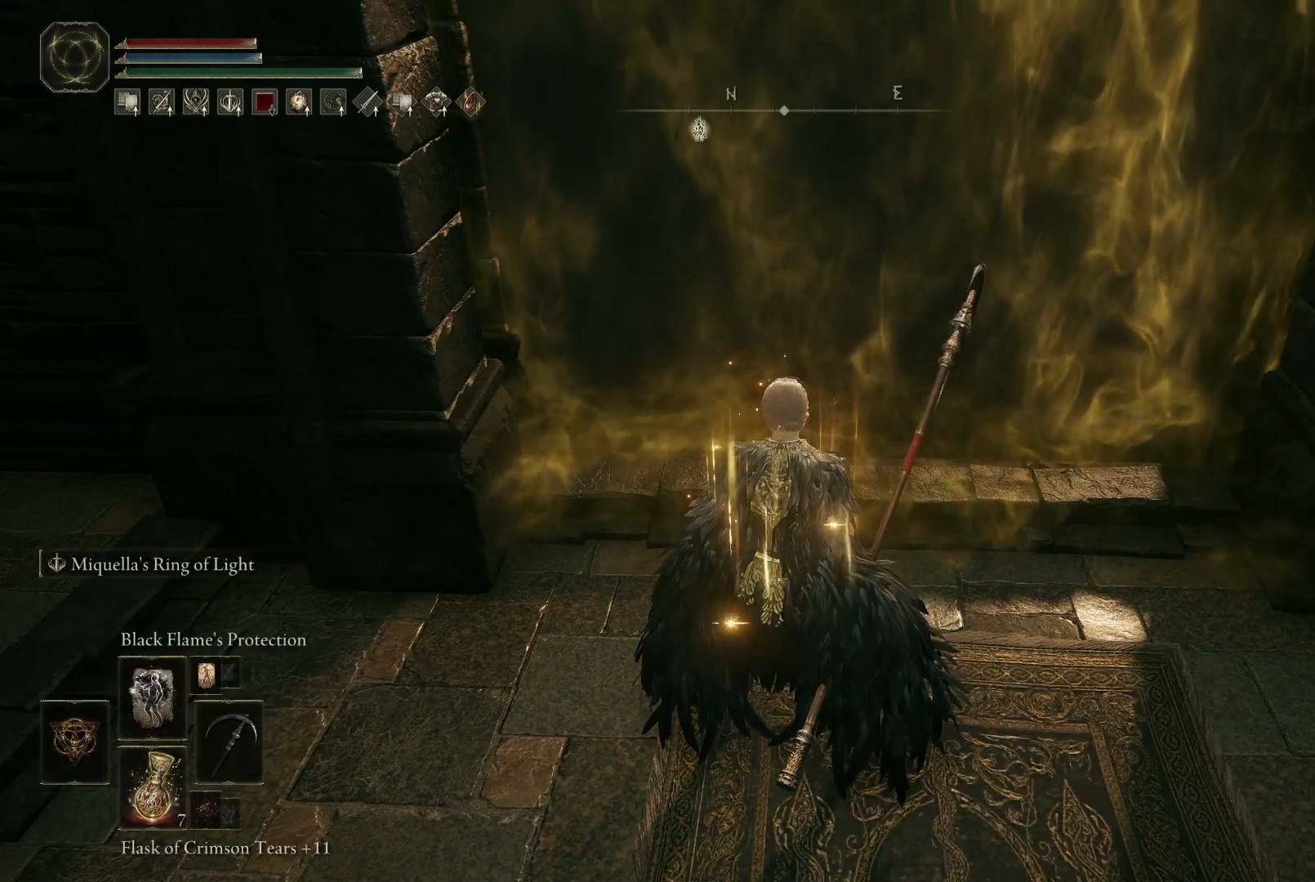
{"buttons": [], "left_stick": "up", "right_stick": "center", "events": [[350, "DPAD_UP", "down"], [433, "DPAD_UP", "up"]]}
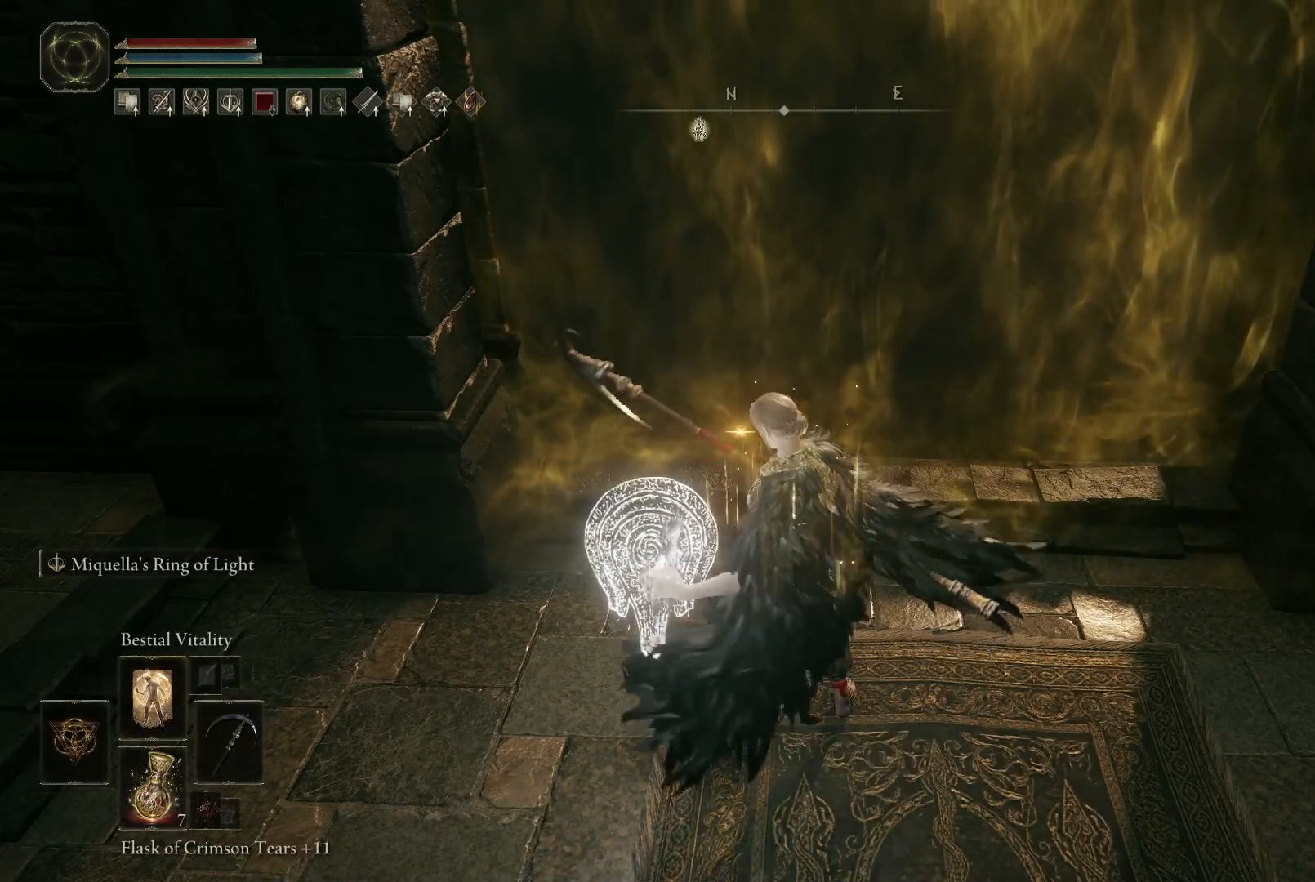
{"buttons": [], "left_stick": "up", "right_stick": "center", "events": []}
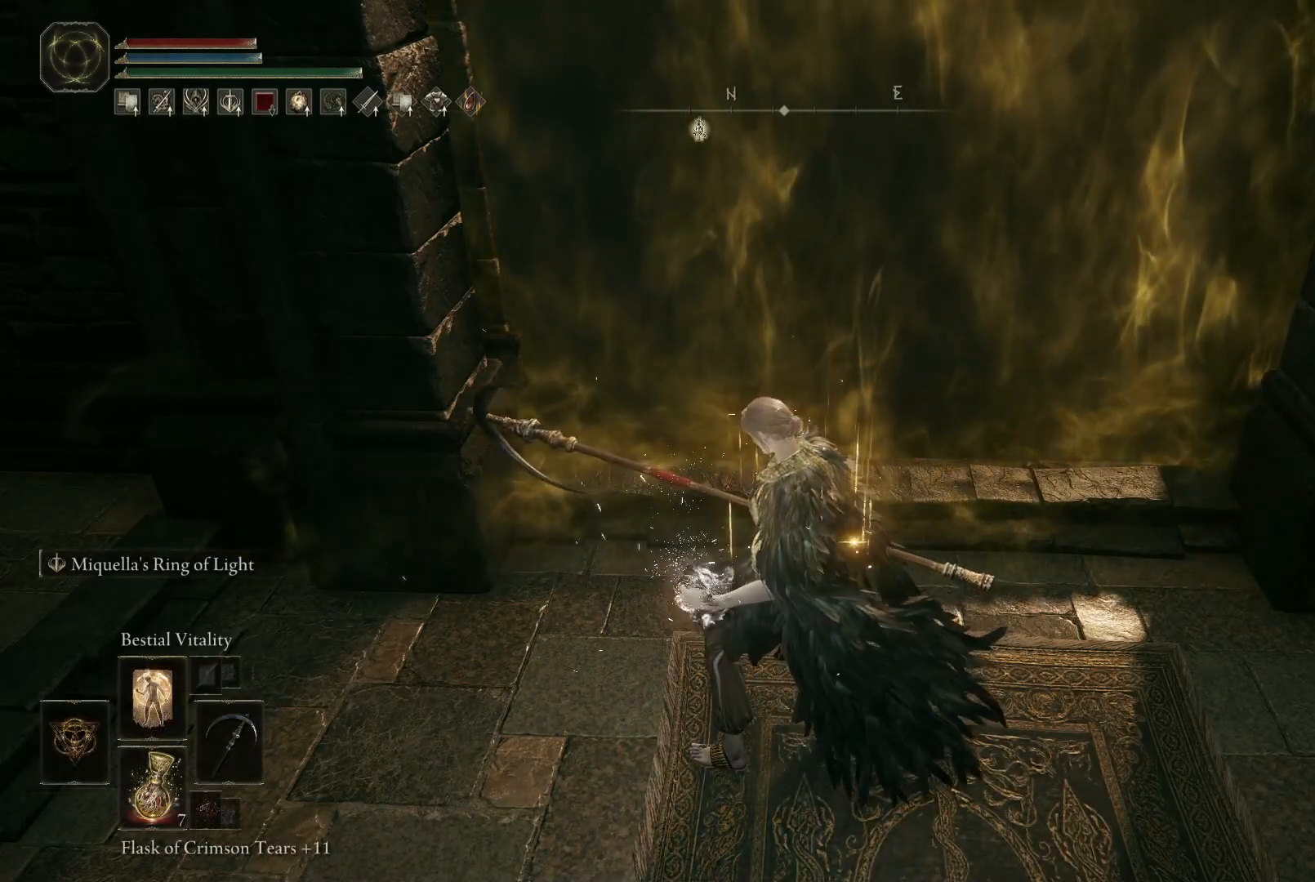
{"buttons": ["DPAD_UP", "DPAD_LEFT"], "left_stick": "up", "right_stick": "center", "events": [[17, "DPAD_LEFT", "down"], [317, "DPAD_UP", "down"]]}
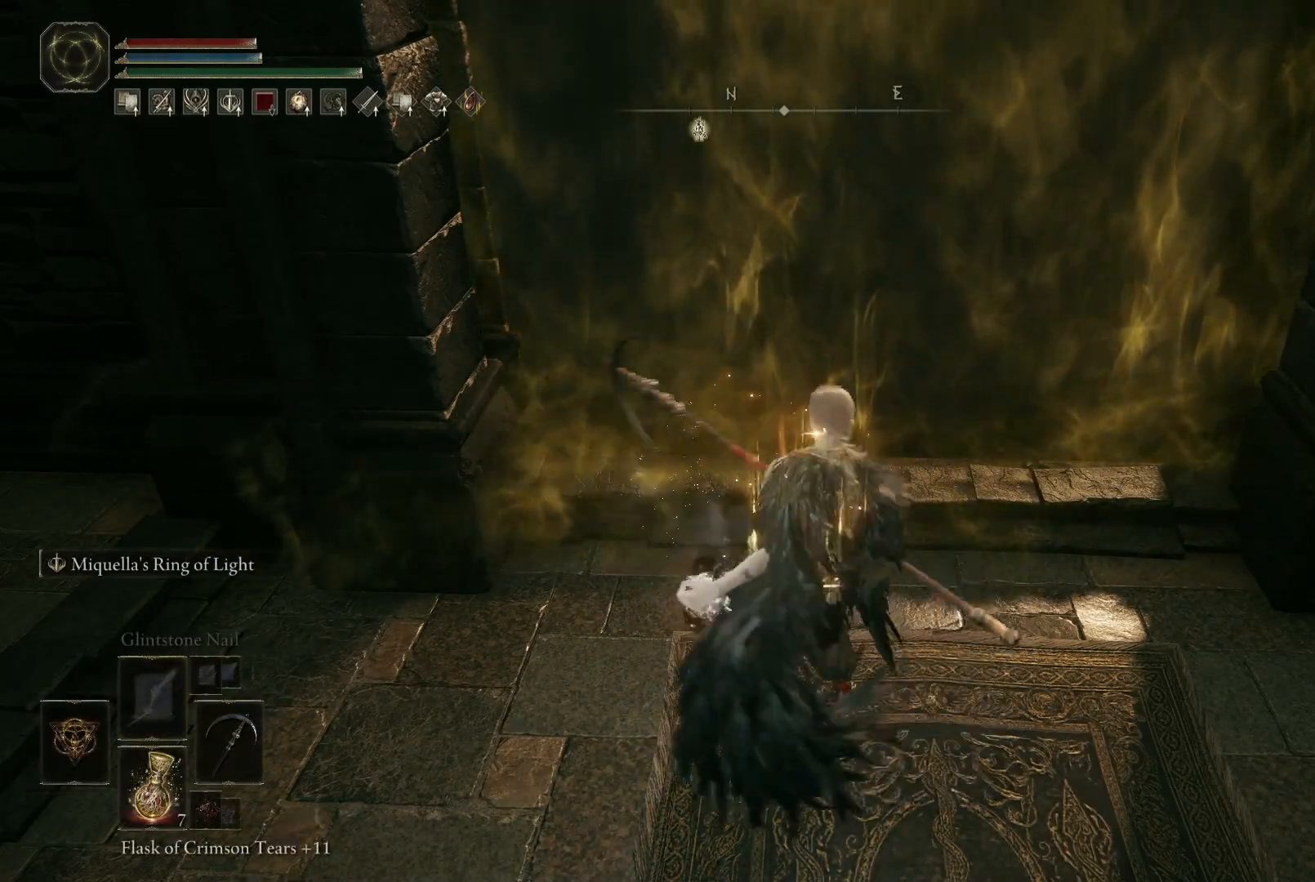
{"buttons": [], "left_stick": "up", "right_stick": "center", "events": [[67, "DPAD_UP", "up"], [133, "DPAD_LEFT", "up"]]}
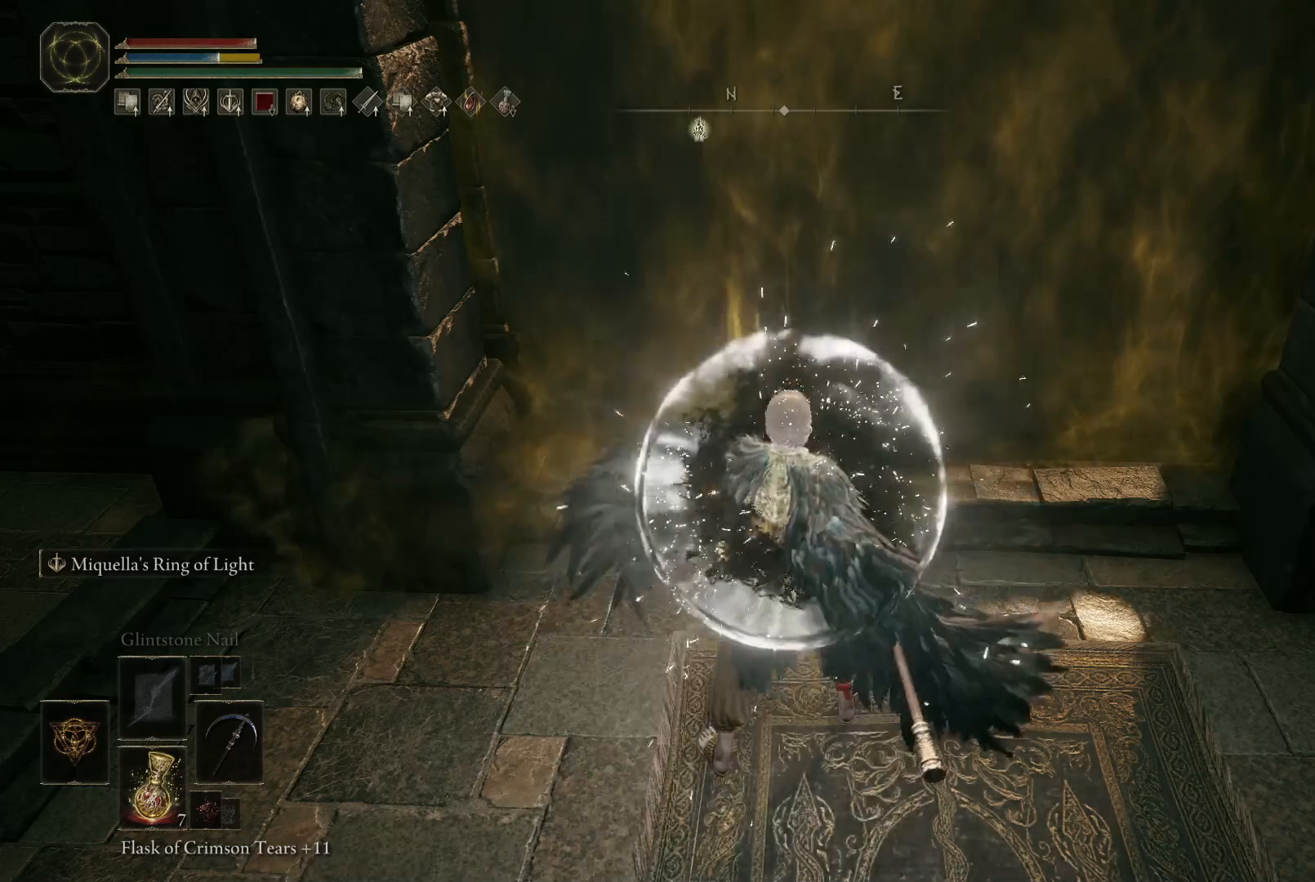
{"buttons": [], "left_stick": "up", "right_stick": "center", "events": [[100, "DPAD_LEFT", "down"], [200, "DPAD_LEFT", "up"]]}
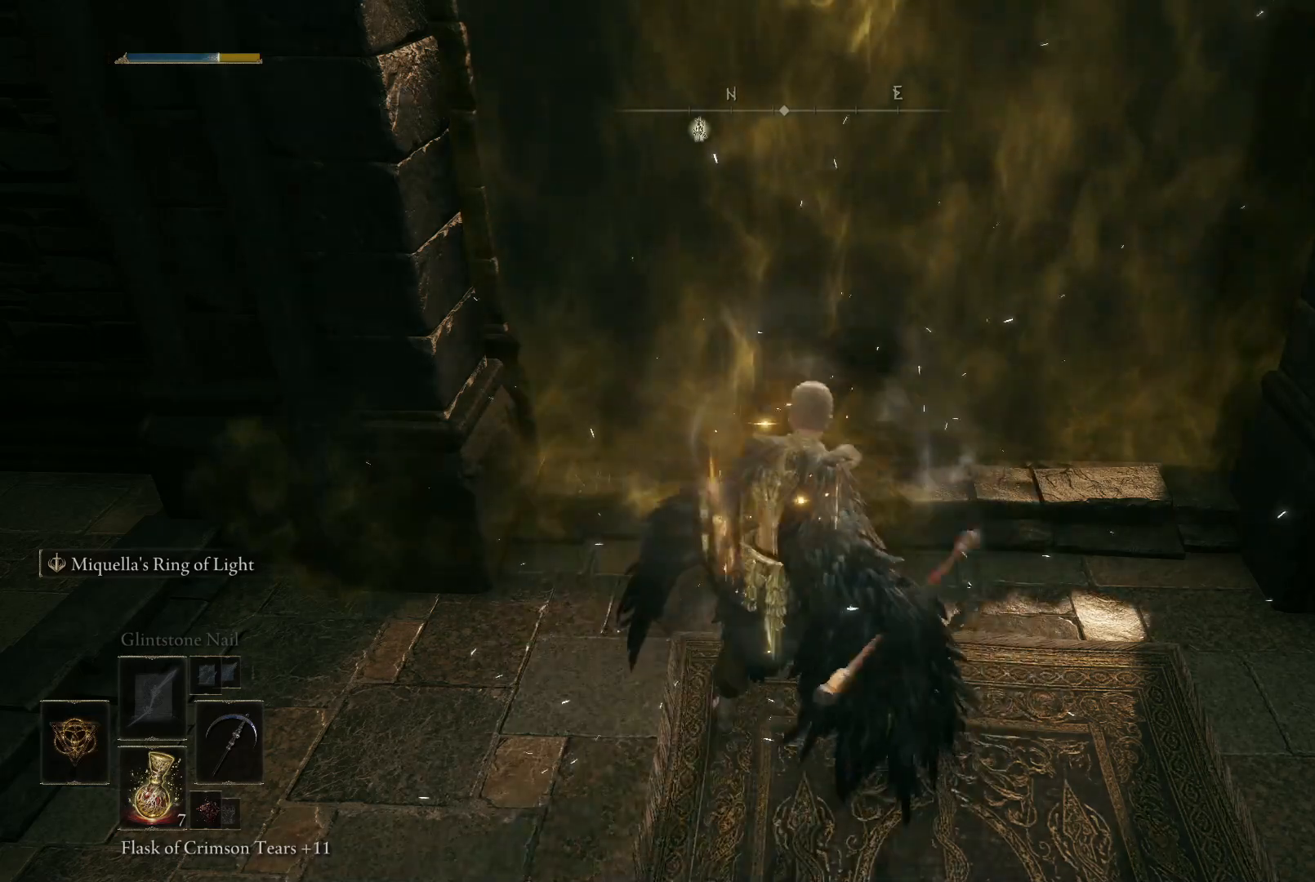
{"buttons": [], "left_stick": "up", "right_stick": "center", "events": [[217, "right_stick", "right"], [450, "right_stick", "center"]]}
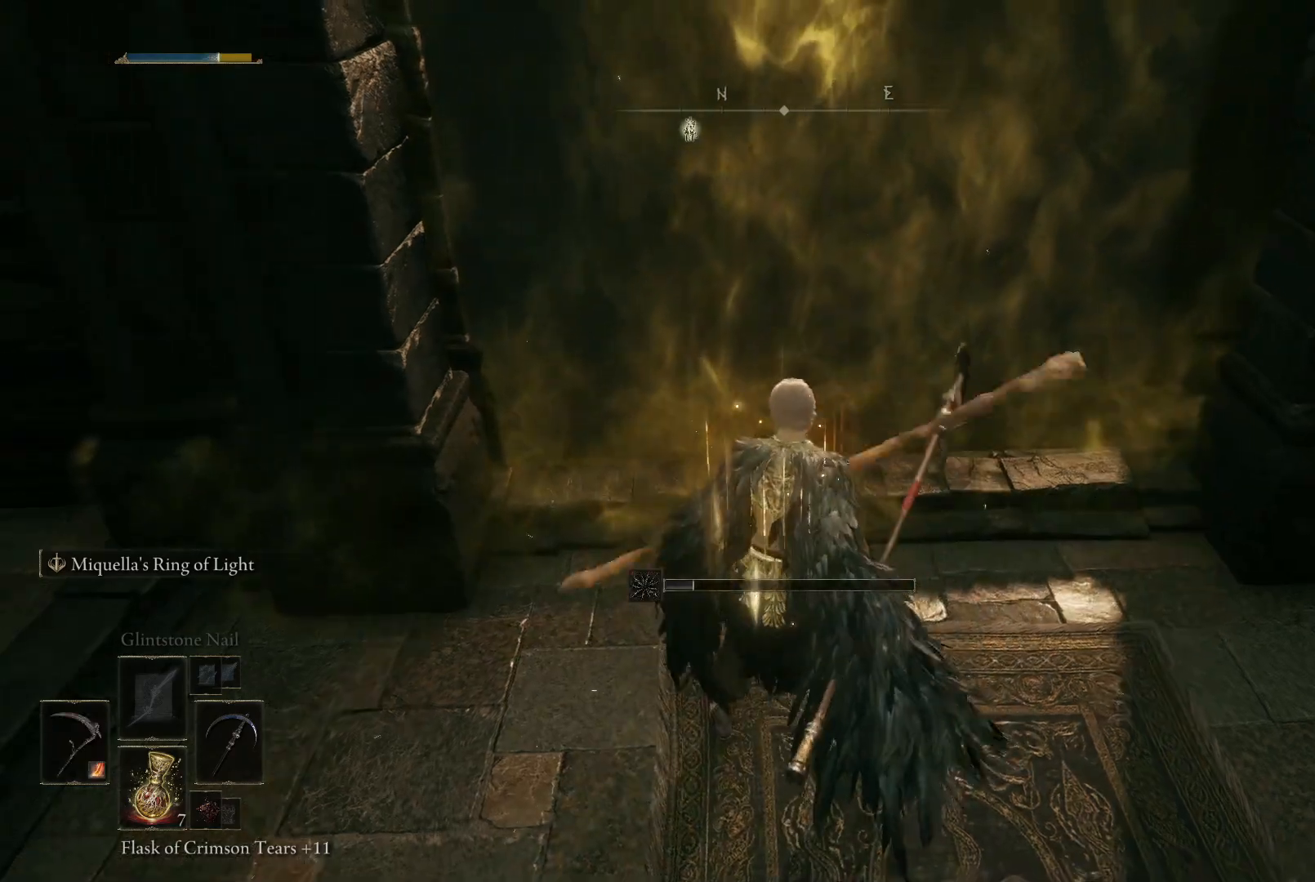
{"buttons": [], "left_stick": "up", "right_stick": "center", "events": [[67, "DPAD_LEFT", "down"], [150, "DPAD_LEFT", "up"]]}
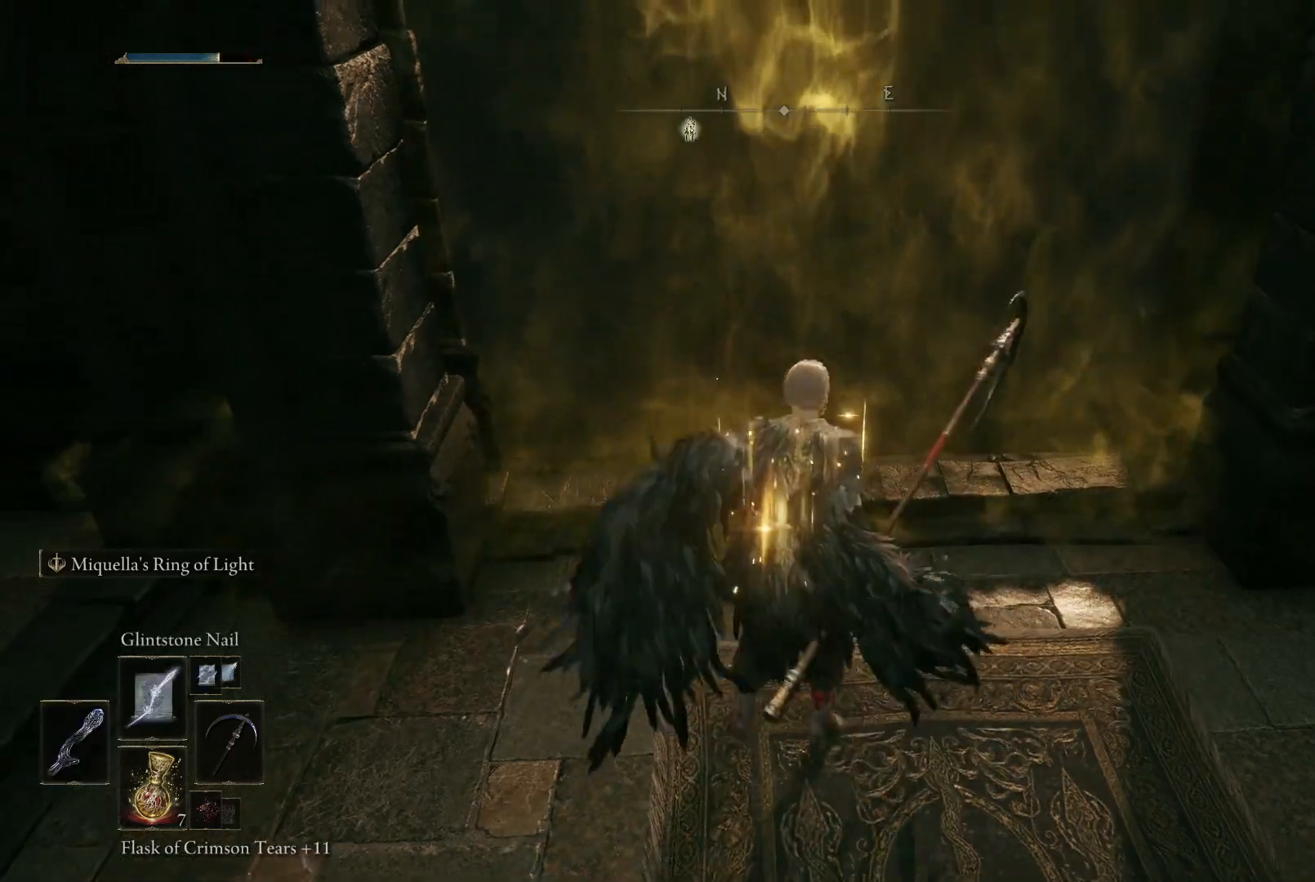
{"buttons": ["Y"], "left_stick": "up", "right_stick": "center", "events": [[283, "Y", "down"], [333, "Y", "up"], [433, "Y", "down"]]}
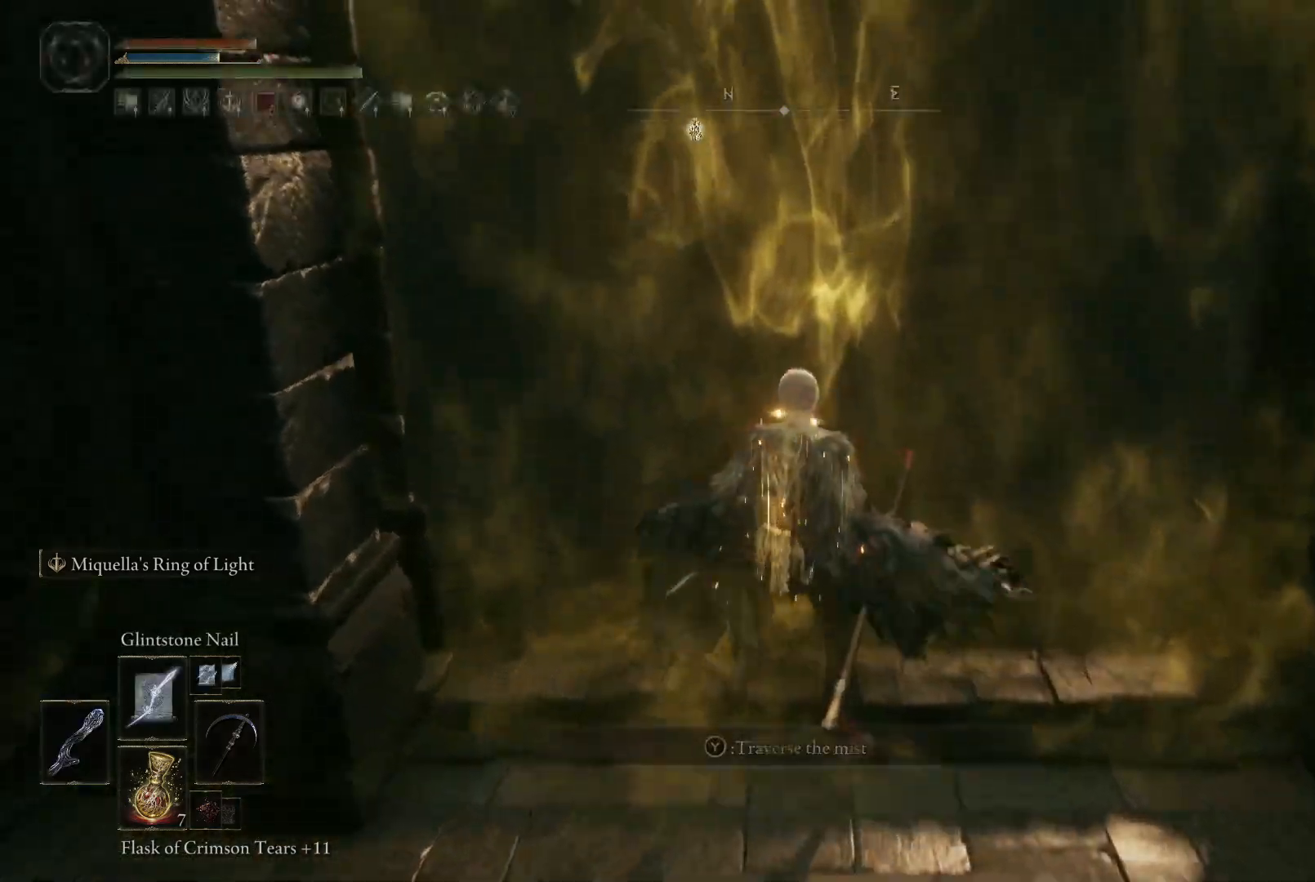
{"buttons": ["DPAD_UP"], "left_stick": "up", "right_stick": "center", "events": [[83, "Y", "up"], [350, "right_stick", "down-left"], [450, "DPAD_UP", "down"], [467, "right_stick", "center"]]}